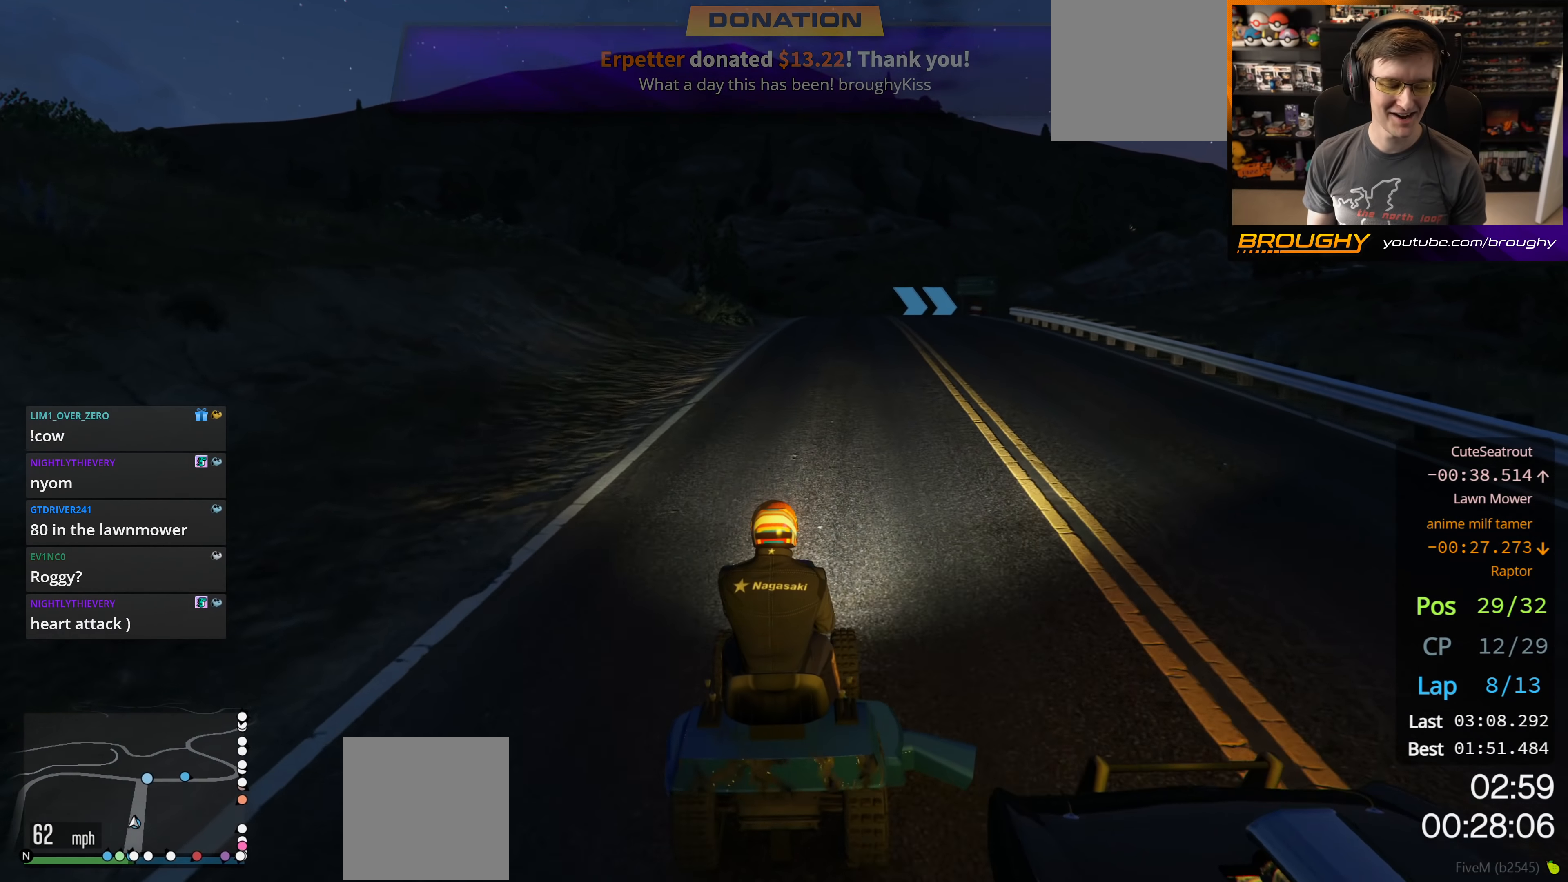
Gameplay with a controller (Xbox layout); each line is a JSON object with the inputs held at the frame after it. "events" lists button and stick changes between this image and that frame as [ms after this image, input, new state], when the widget could be followed in between.
{"buttons": ["R2"], "left_stick": "center", "right_stick": "center", "events": [[83, "left_stick", "up-left"], [150, "left_stick", "center"]]}
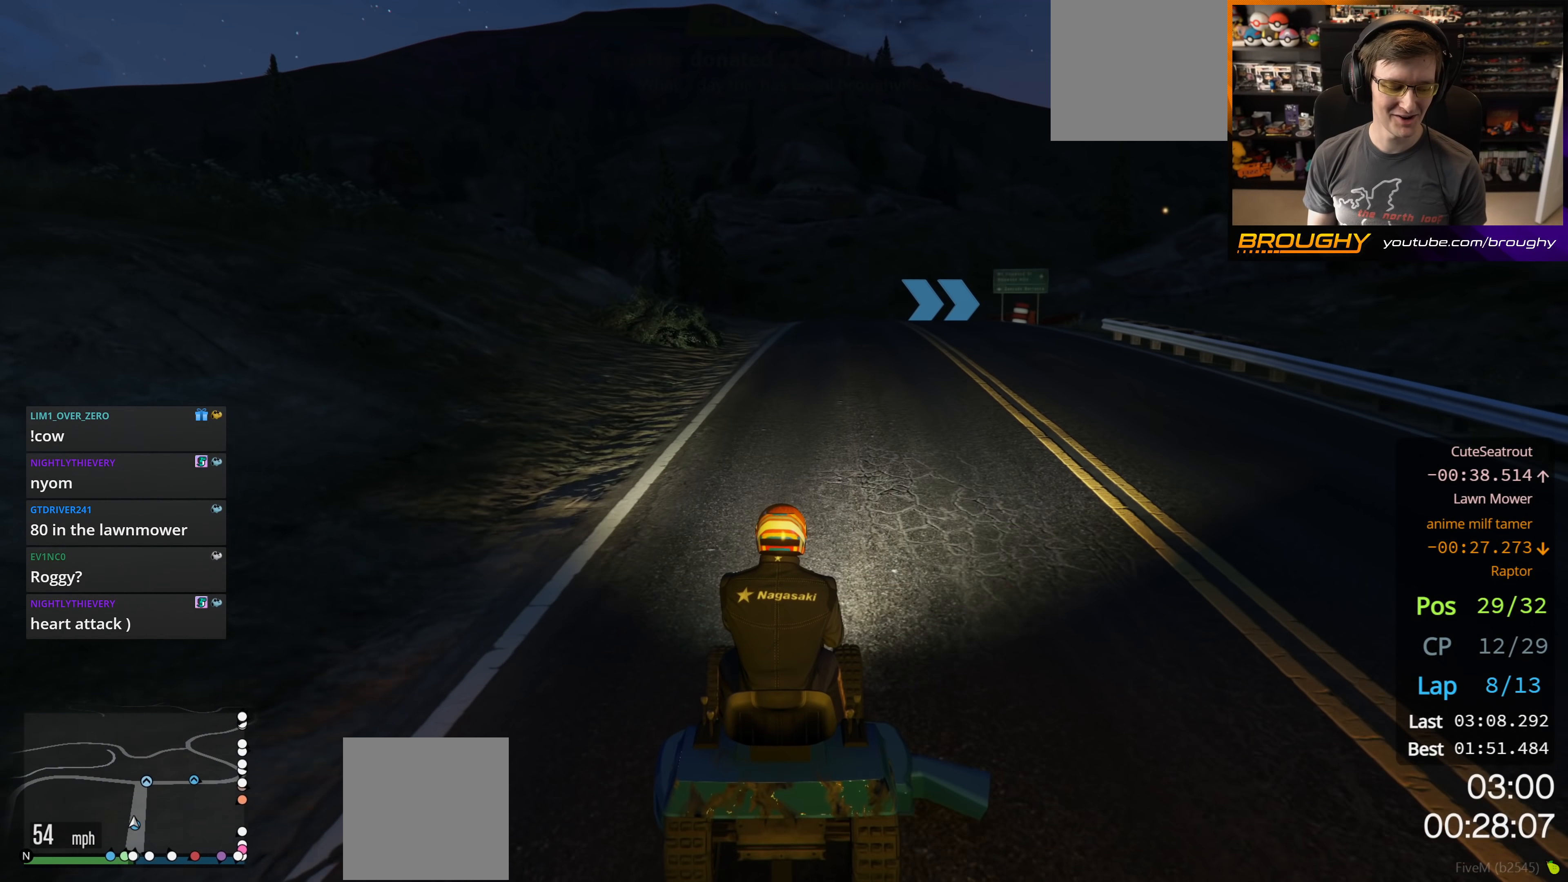
{"buttons": ["R2"], "left_stick": "right", "right_stick": "center", "events": [[450, "left_stick", "right"]]}
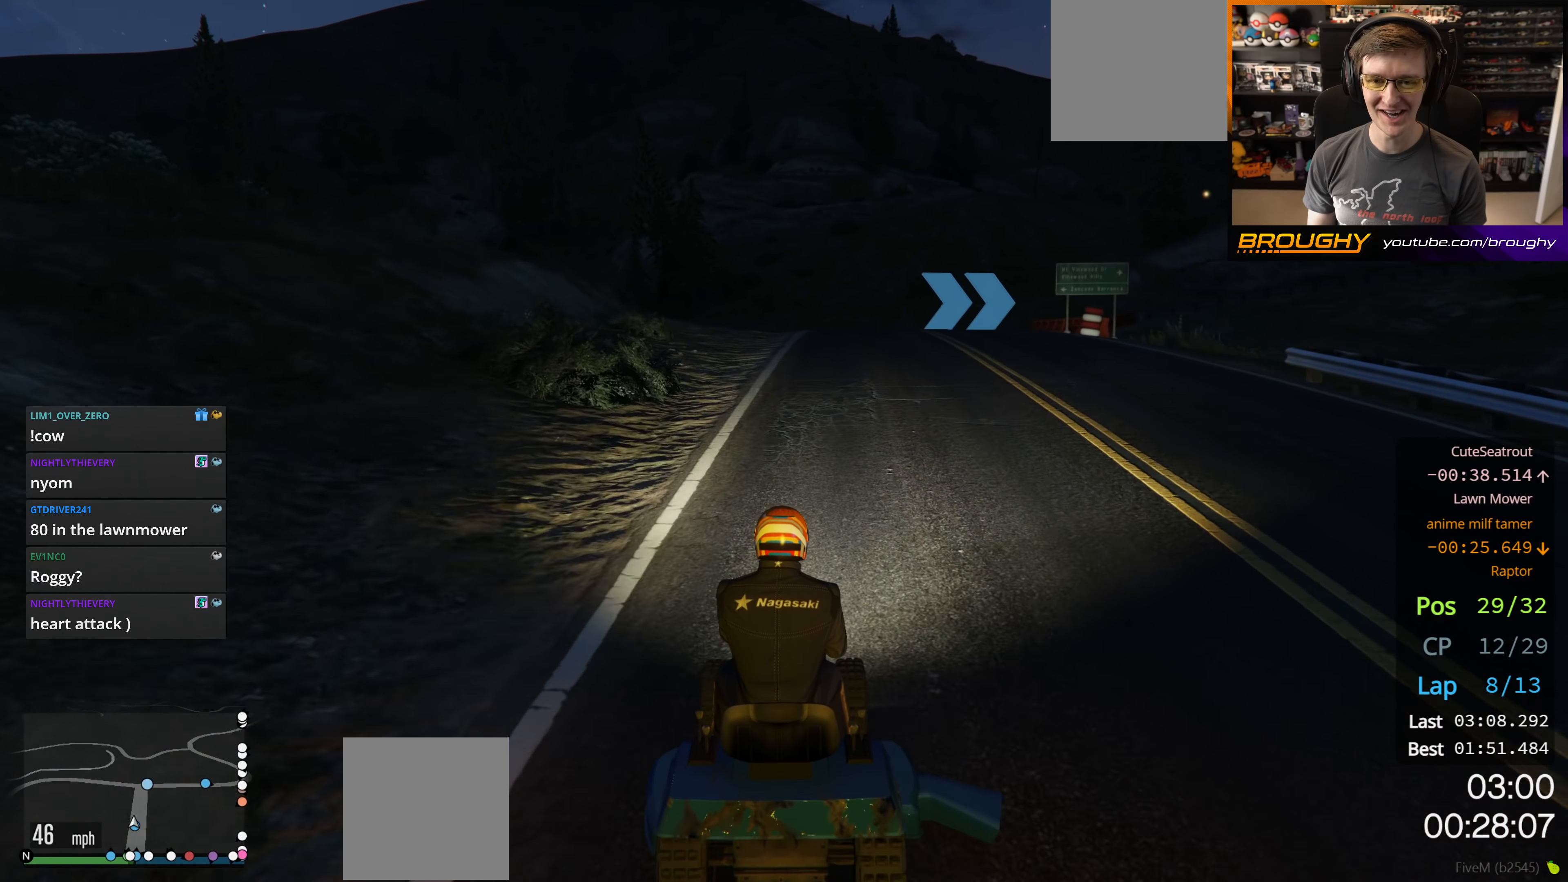
{"buttons": ["R2"], "left_stick": "right", "right_stick": "center", "events": [[167, "left_stick", "center"], [383, "left_stick", "right"]]}
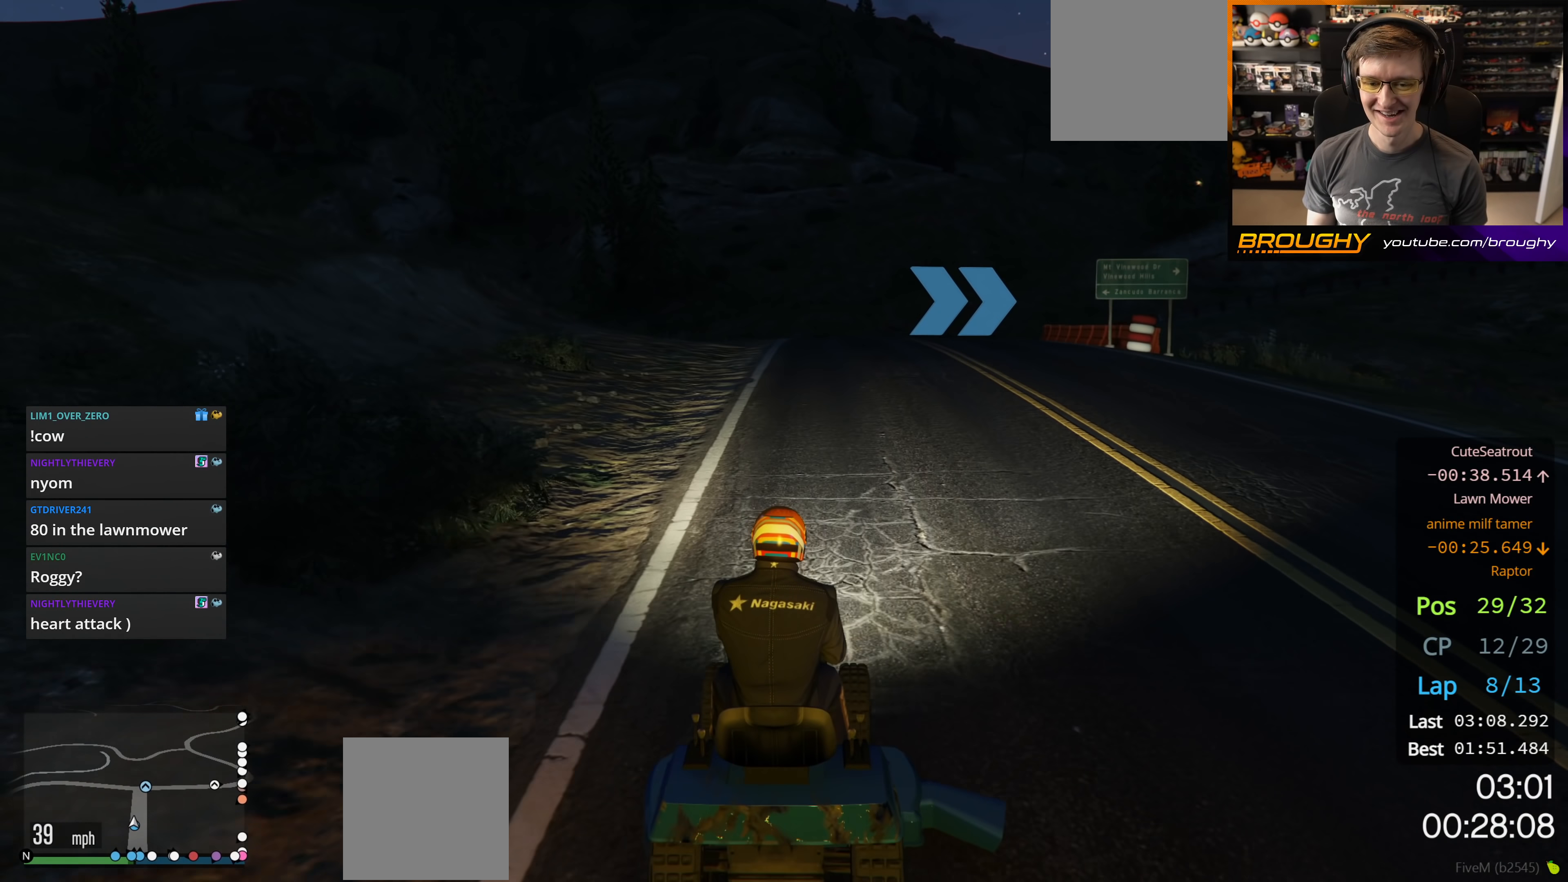
{"buttons": ["R2"], "left_stick": "center", "right_stick": "center", "events": [[17, "left_stick", "center"]]}
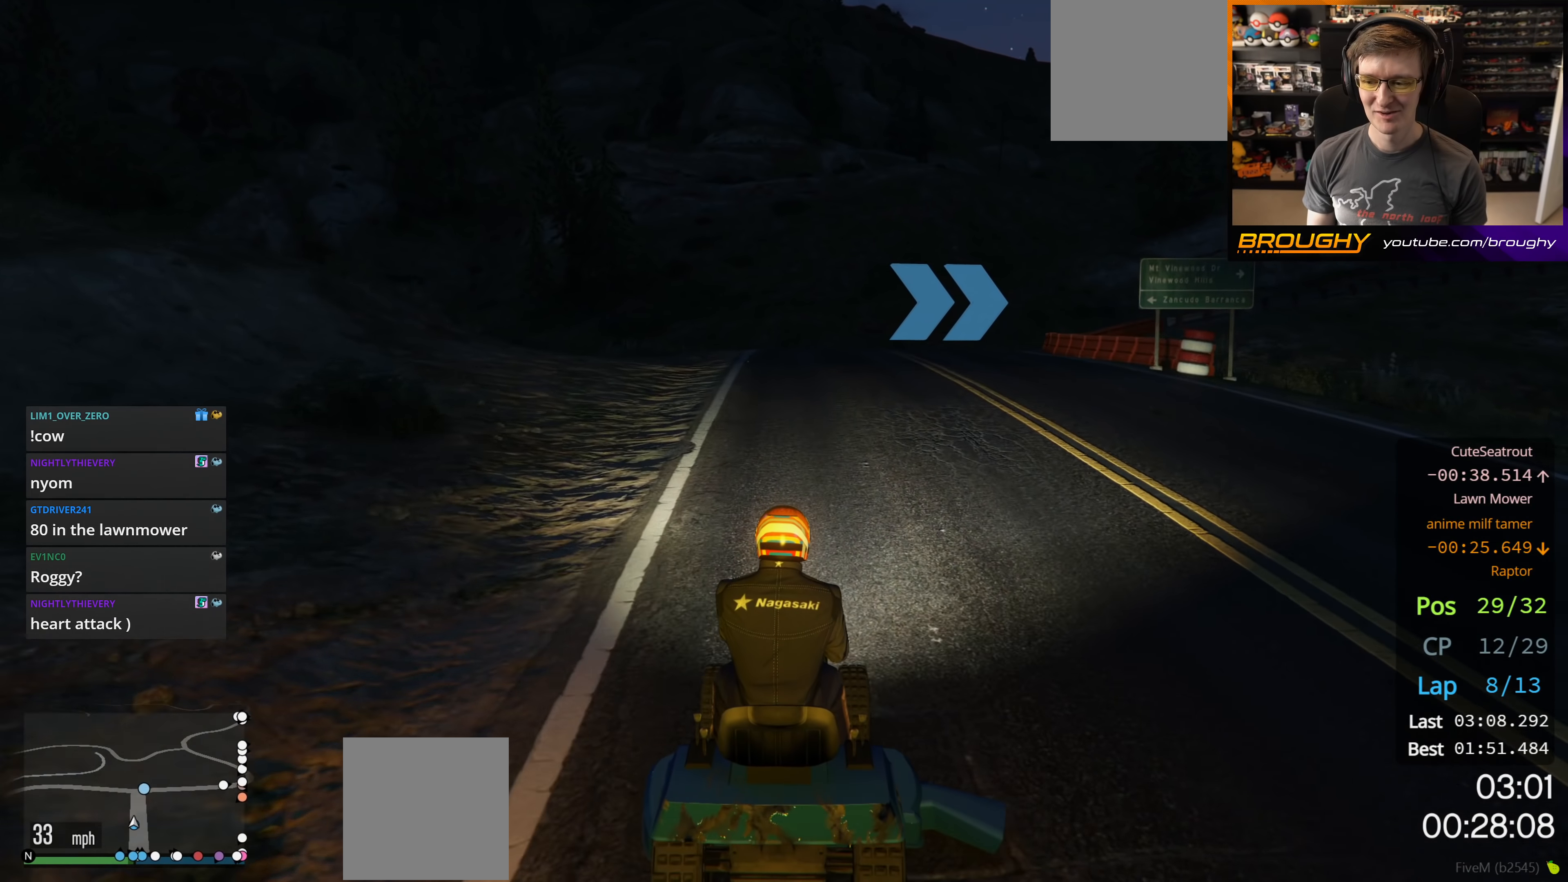
{"buttons": ["R2"], "left_stick": "center", "right_stick": "center", "events": []}
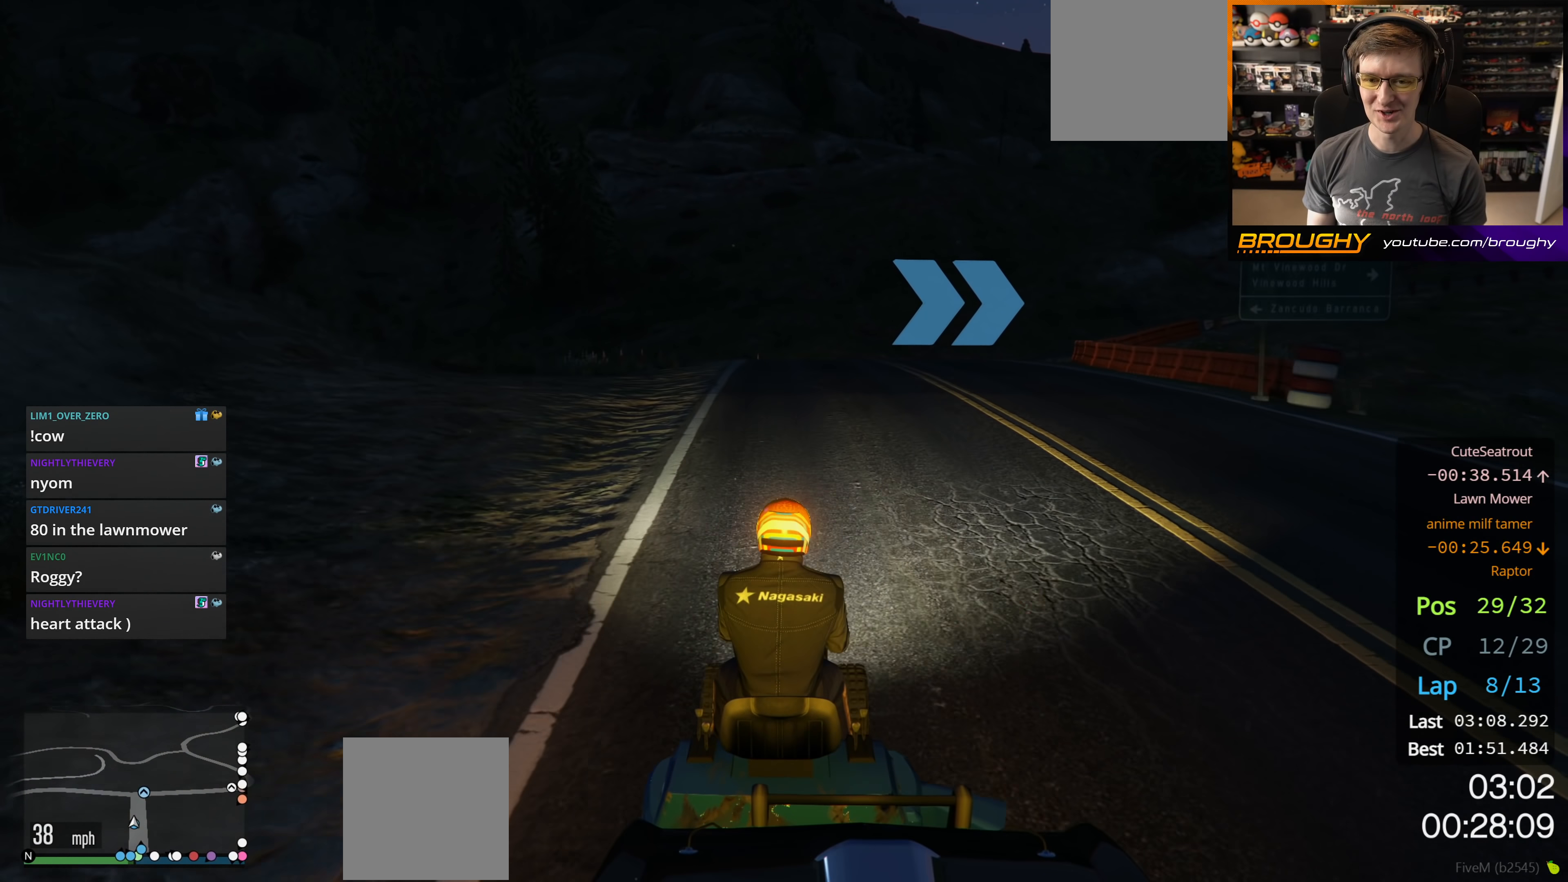
{"buttons": ["R2"], "left_stick": "right", "right_stick": "center", "events": [[483, "left_stick", "right"]]}
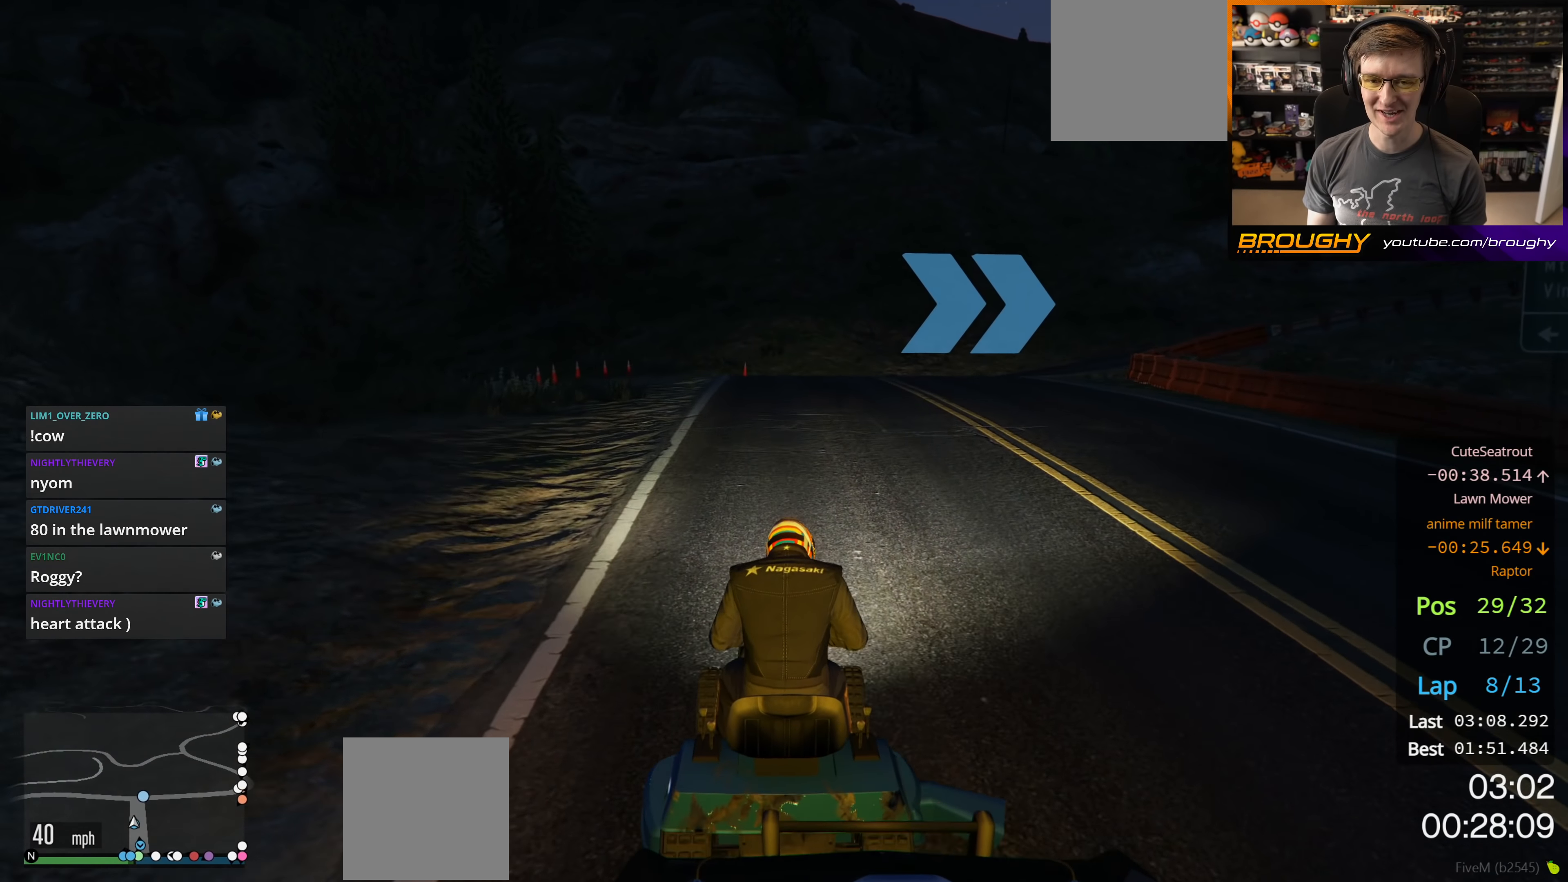
{"buttons": ["R2"], "left_stick": "center", "right_stick": "center", "events": [[133, "left_stick", "center"]]}
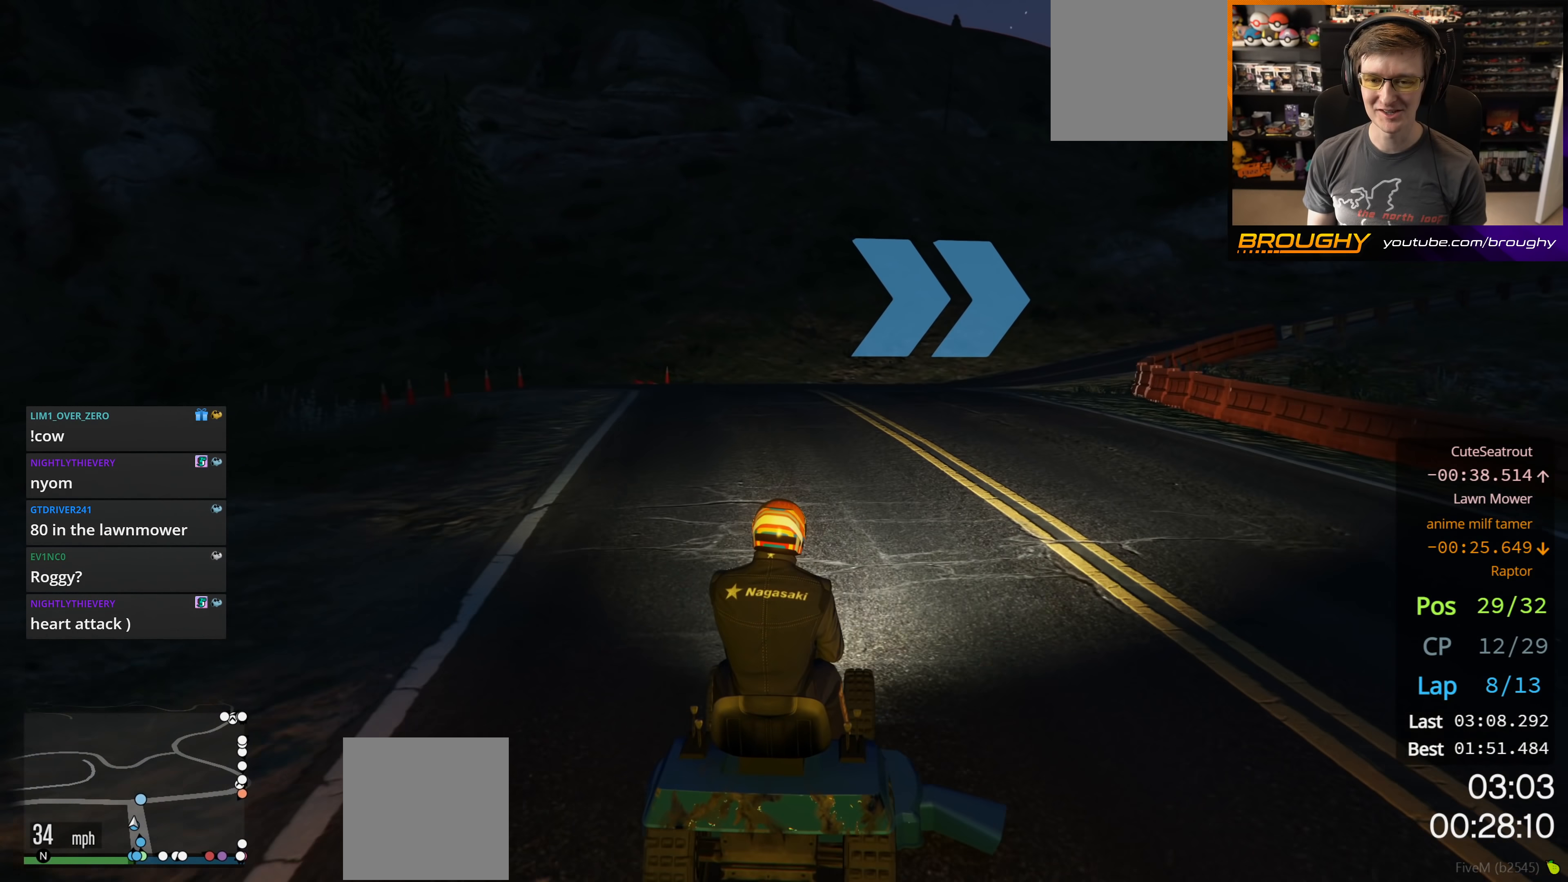
{"buttons": ["R2"], "left_stick": "center", "right_stick": "center", "events": []}
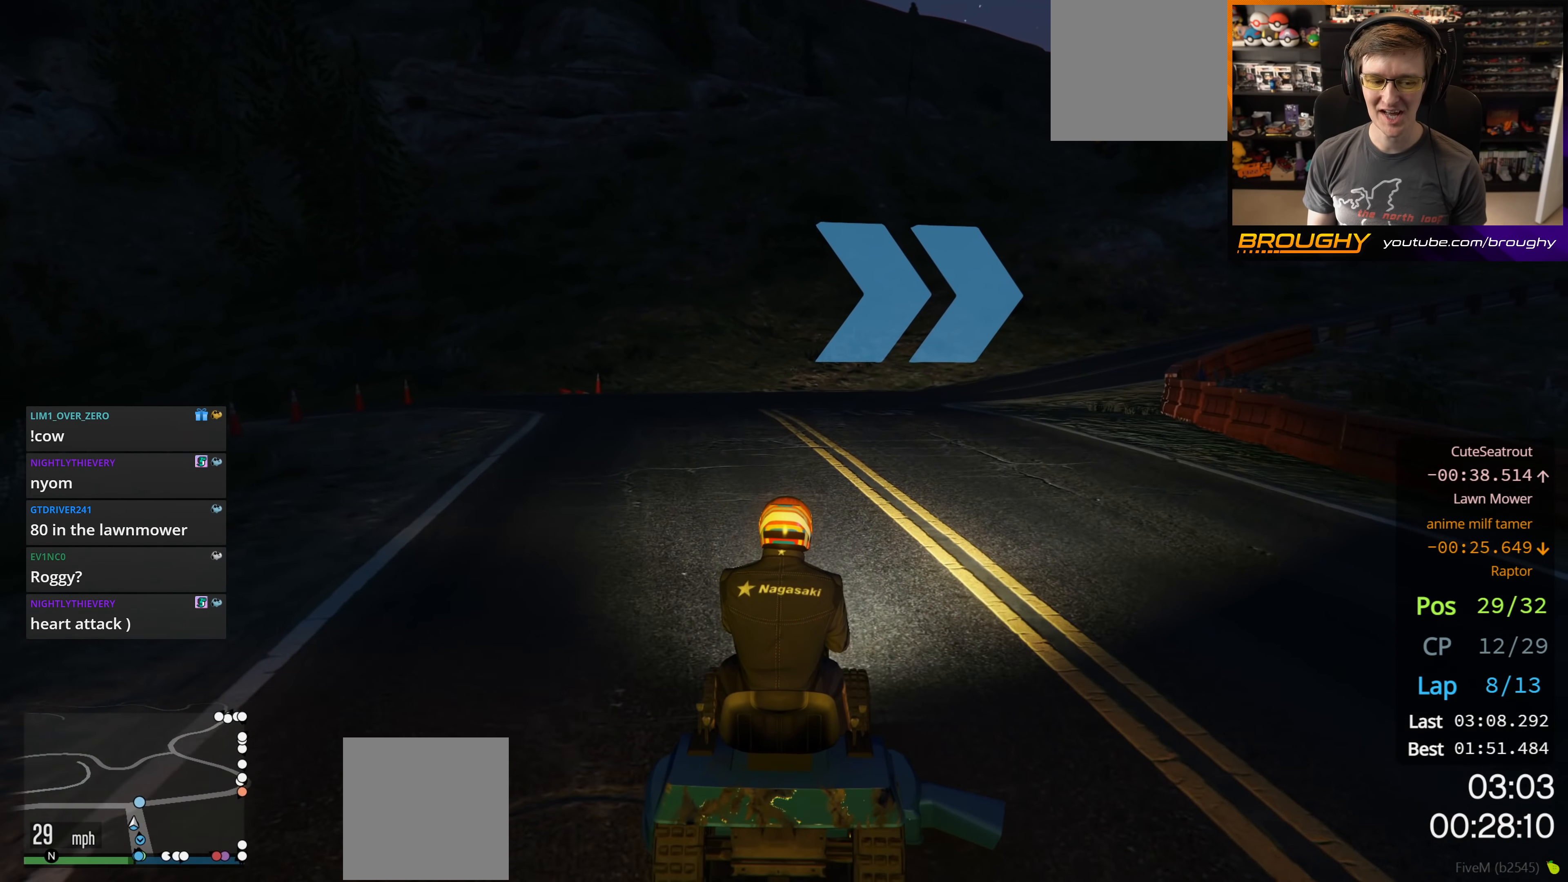
{"buttons": ["R2"], "left_stick": "center", "right_stick": "center", "events": [[267, "left_stick", "right"], [400, "left_stick", "center"]]}
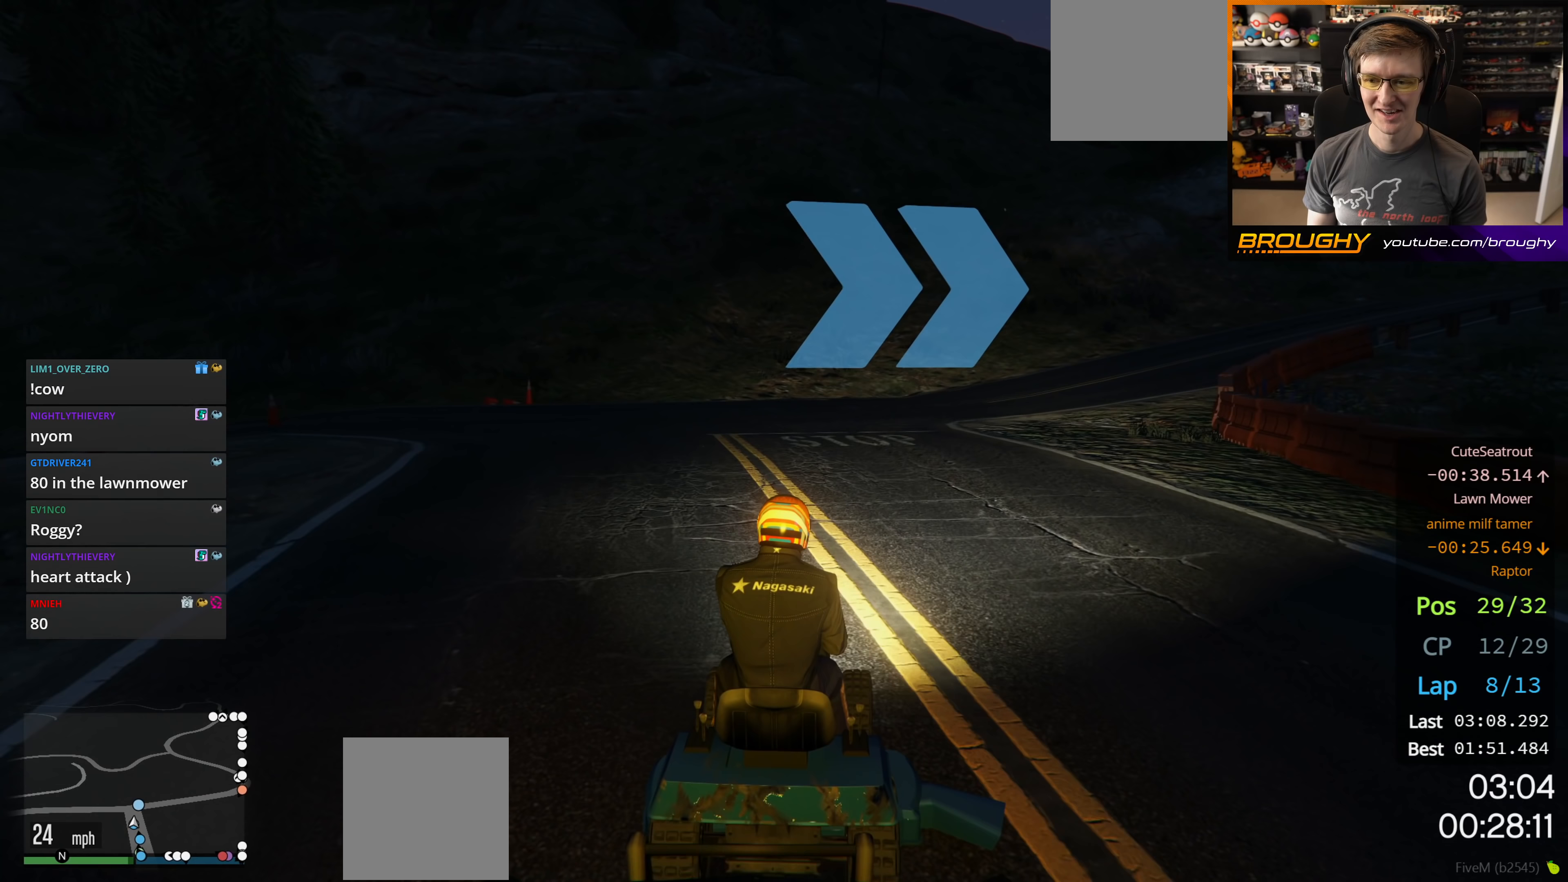
{"buttons": ["R2"], "left_stick": "right", "right_stick": "center", "events": [[217, "left_stick", "right"]]}
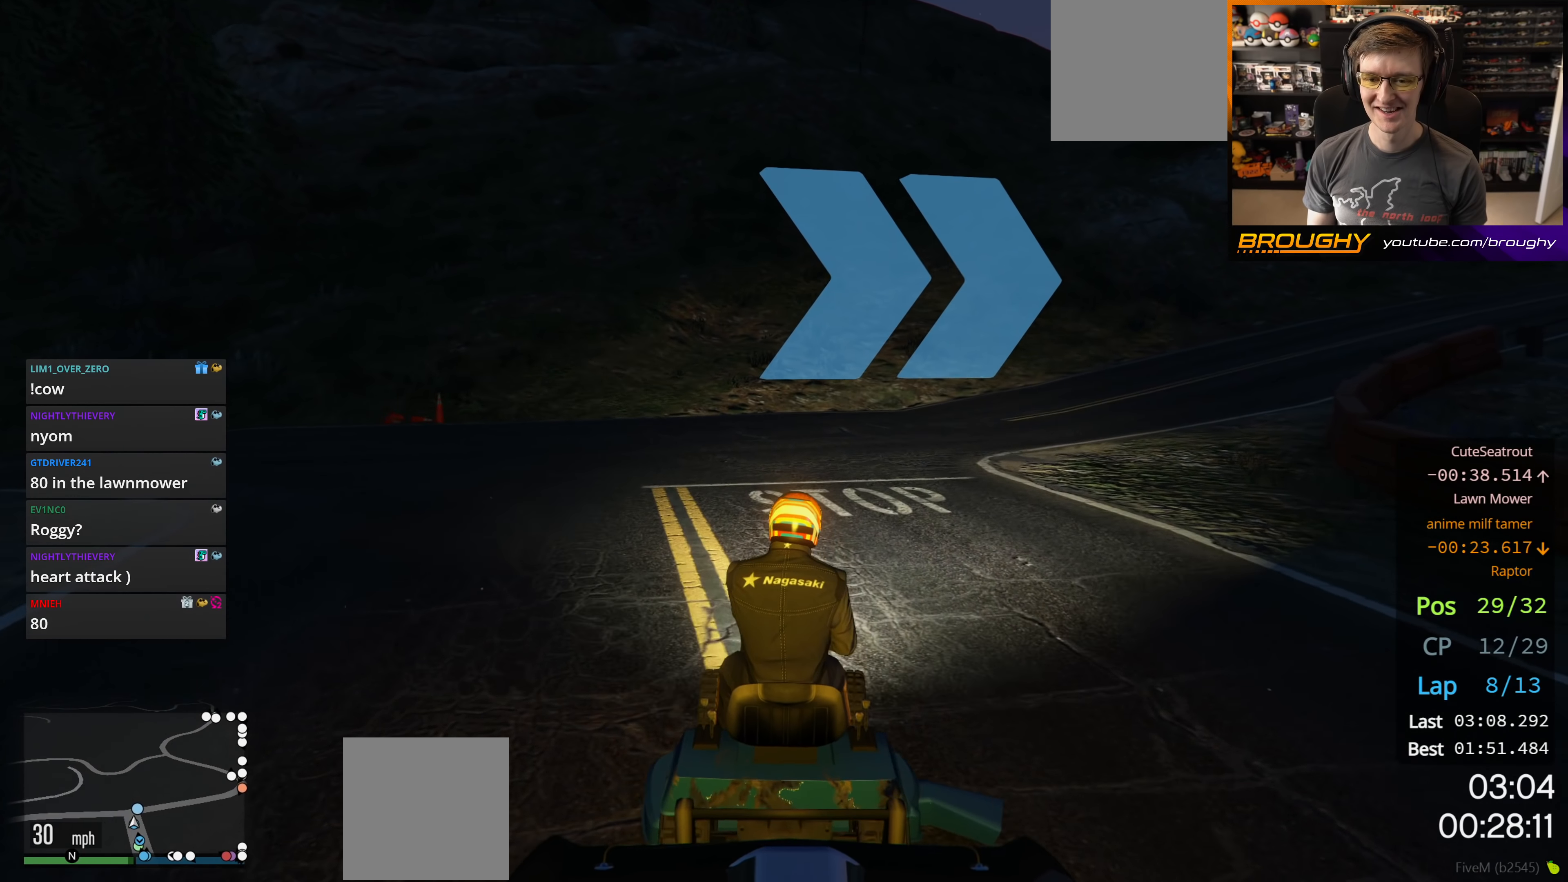
{"buttons": ["R2"], "left_stick": "center", "right_stick": "center", "events": [[200, "left_stick", "center"], [283, "left_stick", "right"], [450, "left_stick", "center"]]}
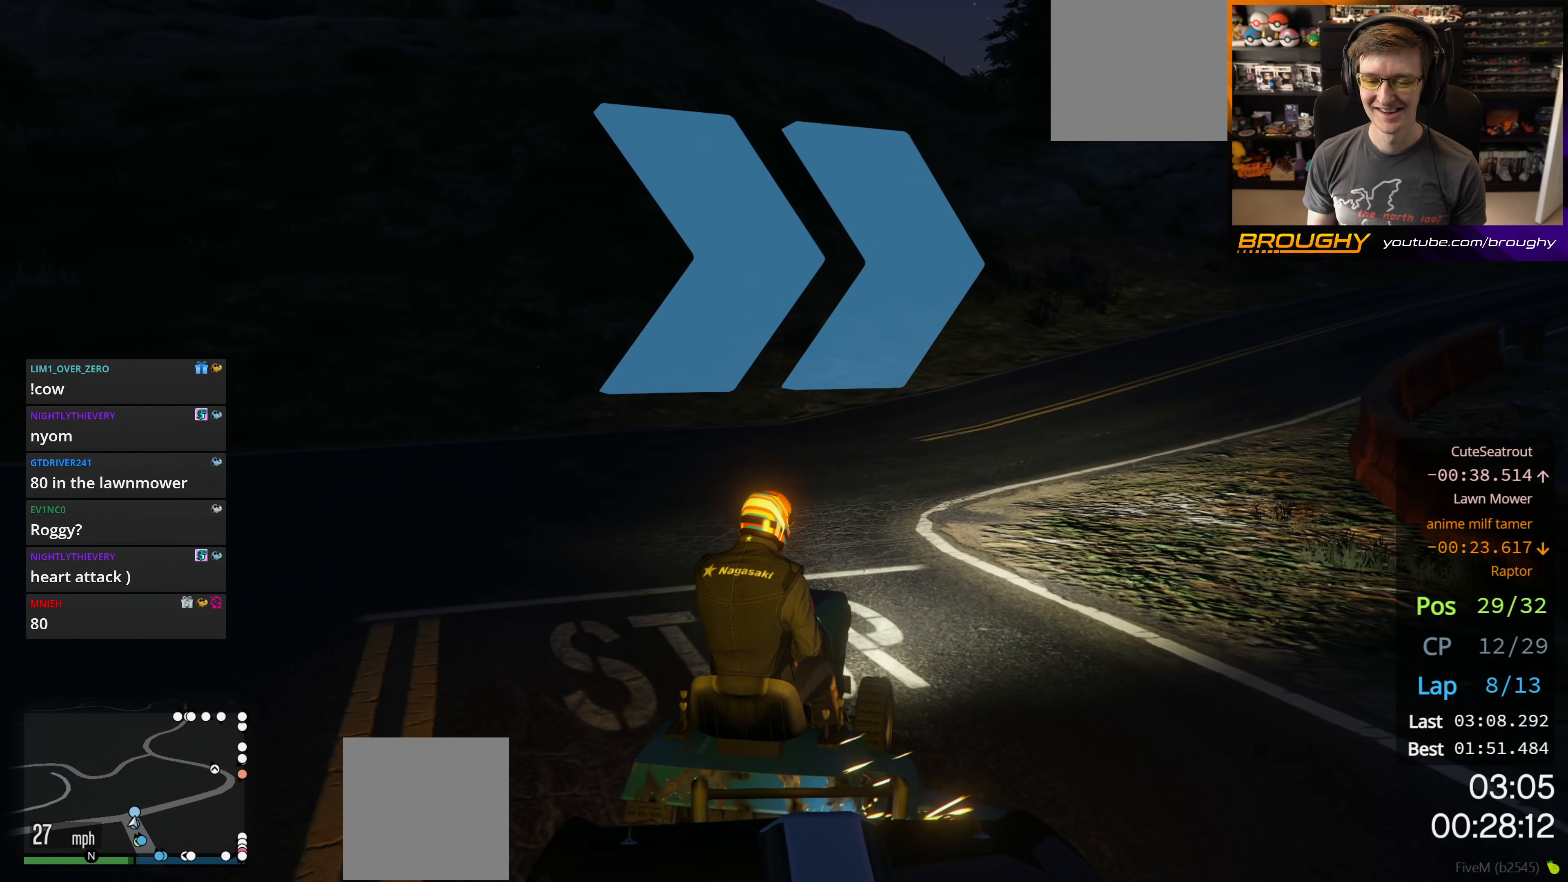
{"buttons": ["R2"], "left_stick": "right", "right_stick": "center", "events": [[67, "left_stick", "right"], [233, "left_stick", "center"], [383, "left_stick", "right"]]}
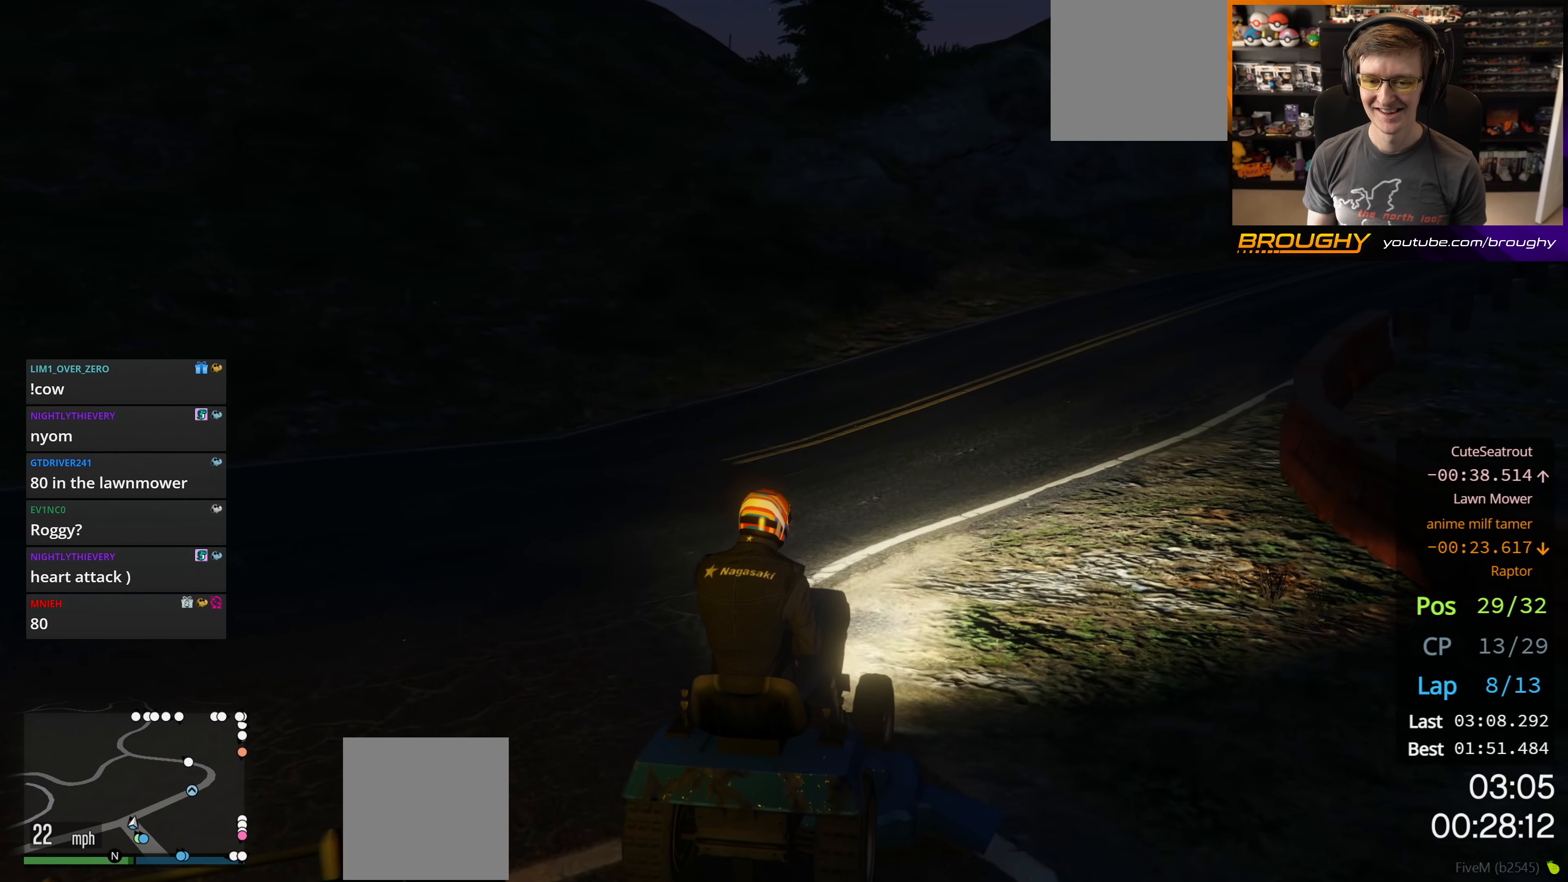
{"buttons": ["R2"], "left_stick": "center", "right_stick": "center", "events": [[83, "left_stick", "center"], [233, "left_stick", "right"], [367, "left_stick", "center"]]}
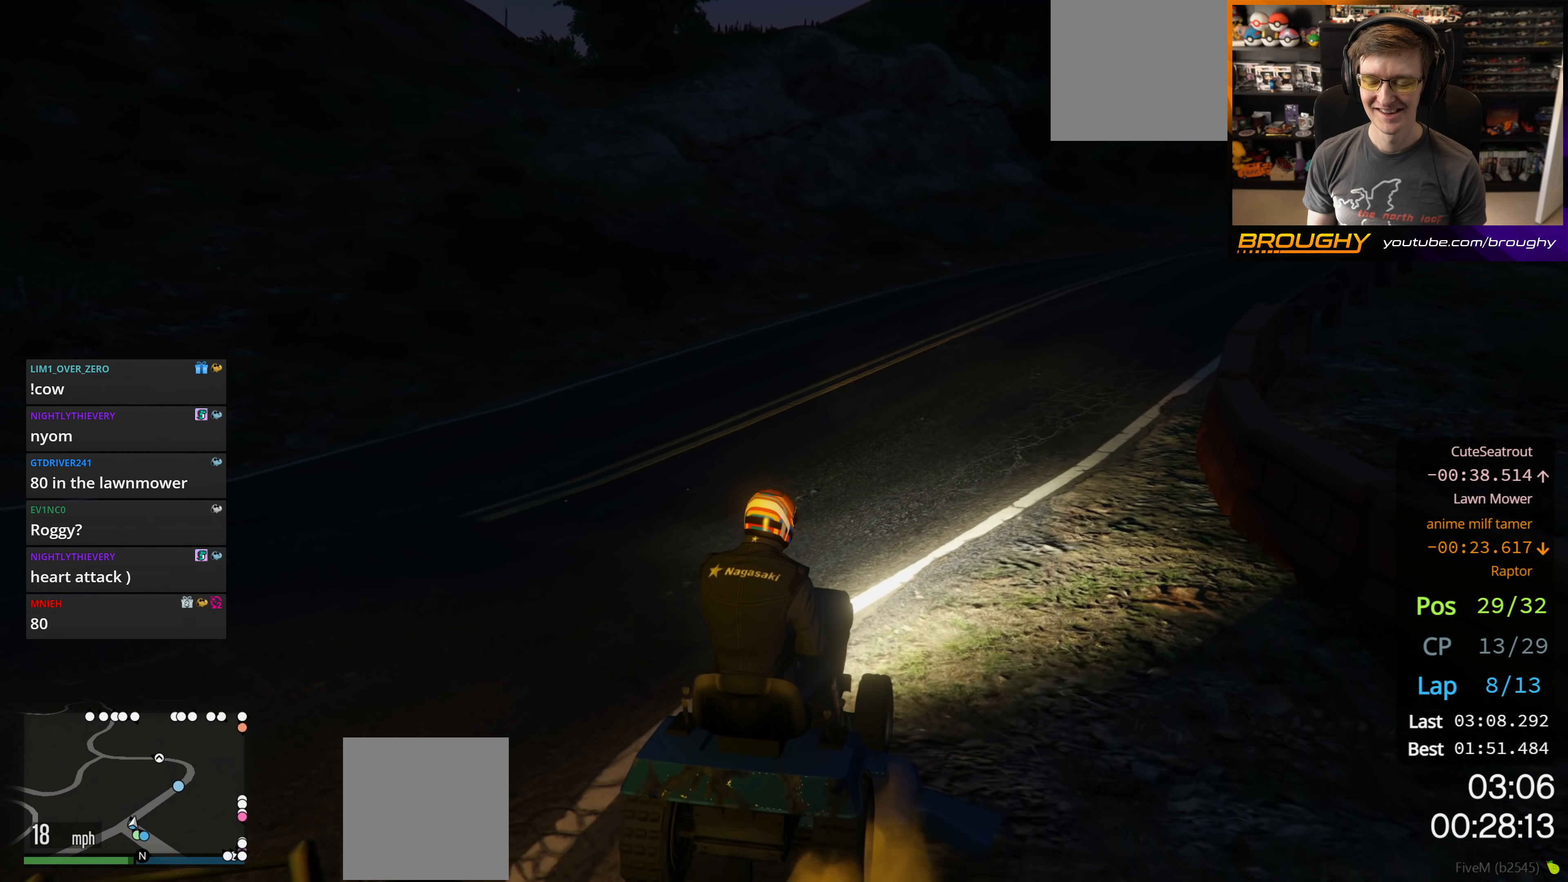
{"buttons": ["R2"], "left_stick": "right", "right_stick": "center", "events": [[150, "left_stick", "right"], [283, "left_stick", "center"], [500, "left_stick", "right"]]}
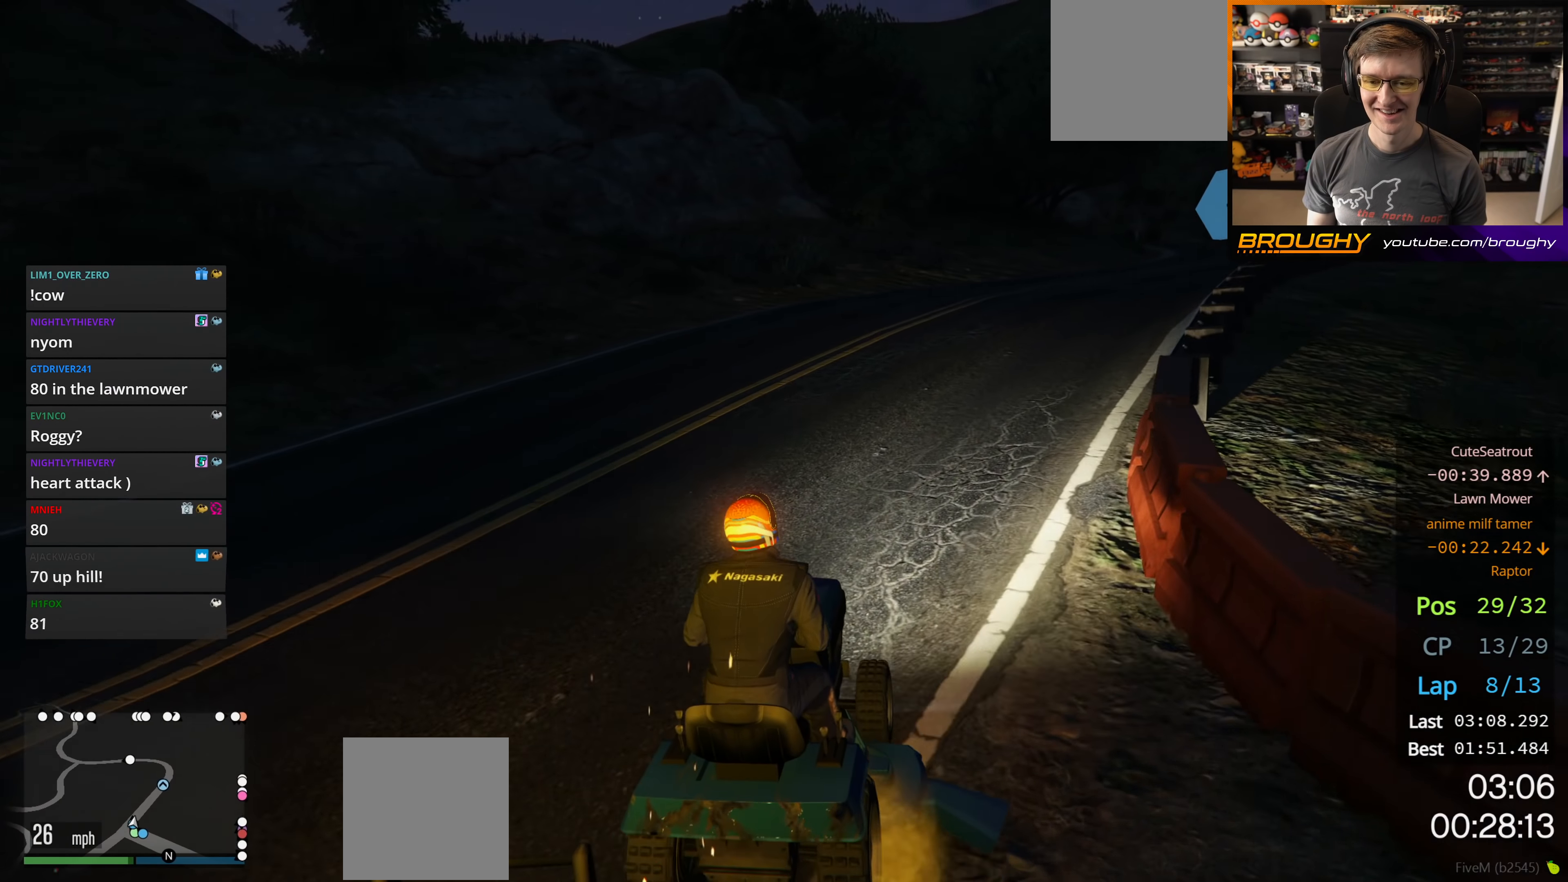
{"buttons": ["R2"], "left_stick": "center", "right_stick": "center", "events": [[200, "left_stick", "center"], [283, "left_stick", "right"], [333, "left_stick", "down-right"], [433, "left_stick", "center"]]}
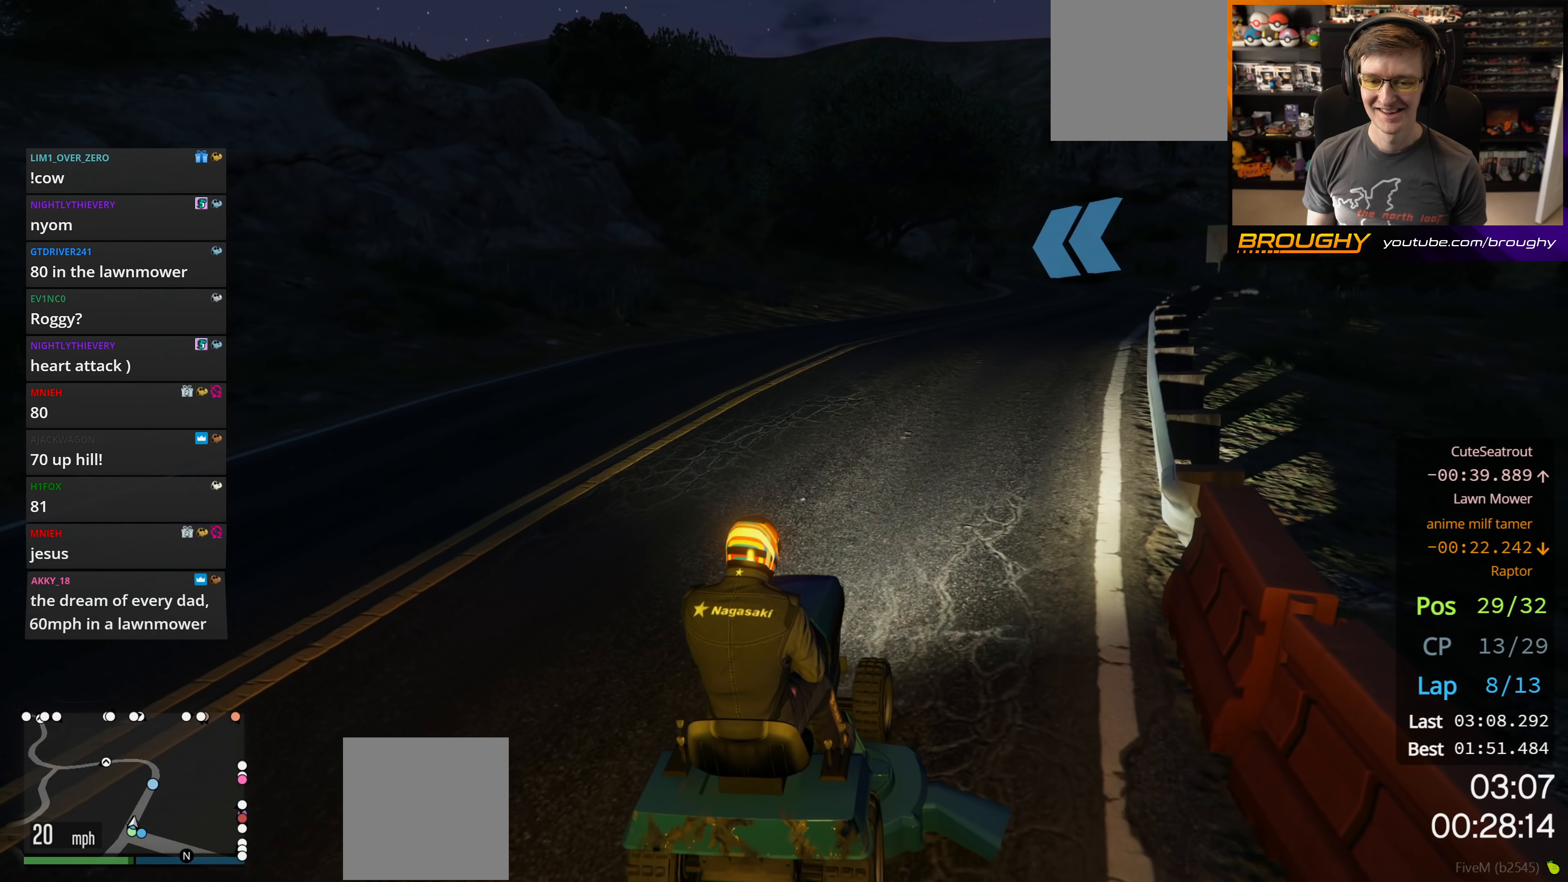
{"buttons": ["R2"], "left_stick": "center", "right_stick": "center", "events": [[133, "left_stick", "right"], [250, "left_stick", "center"]]}
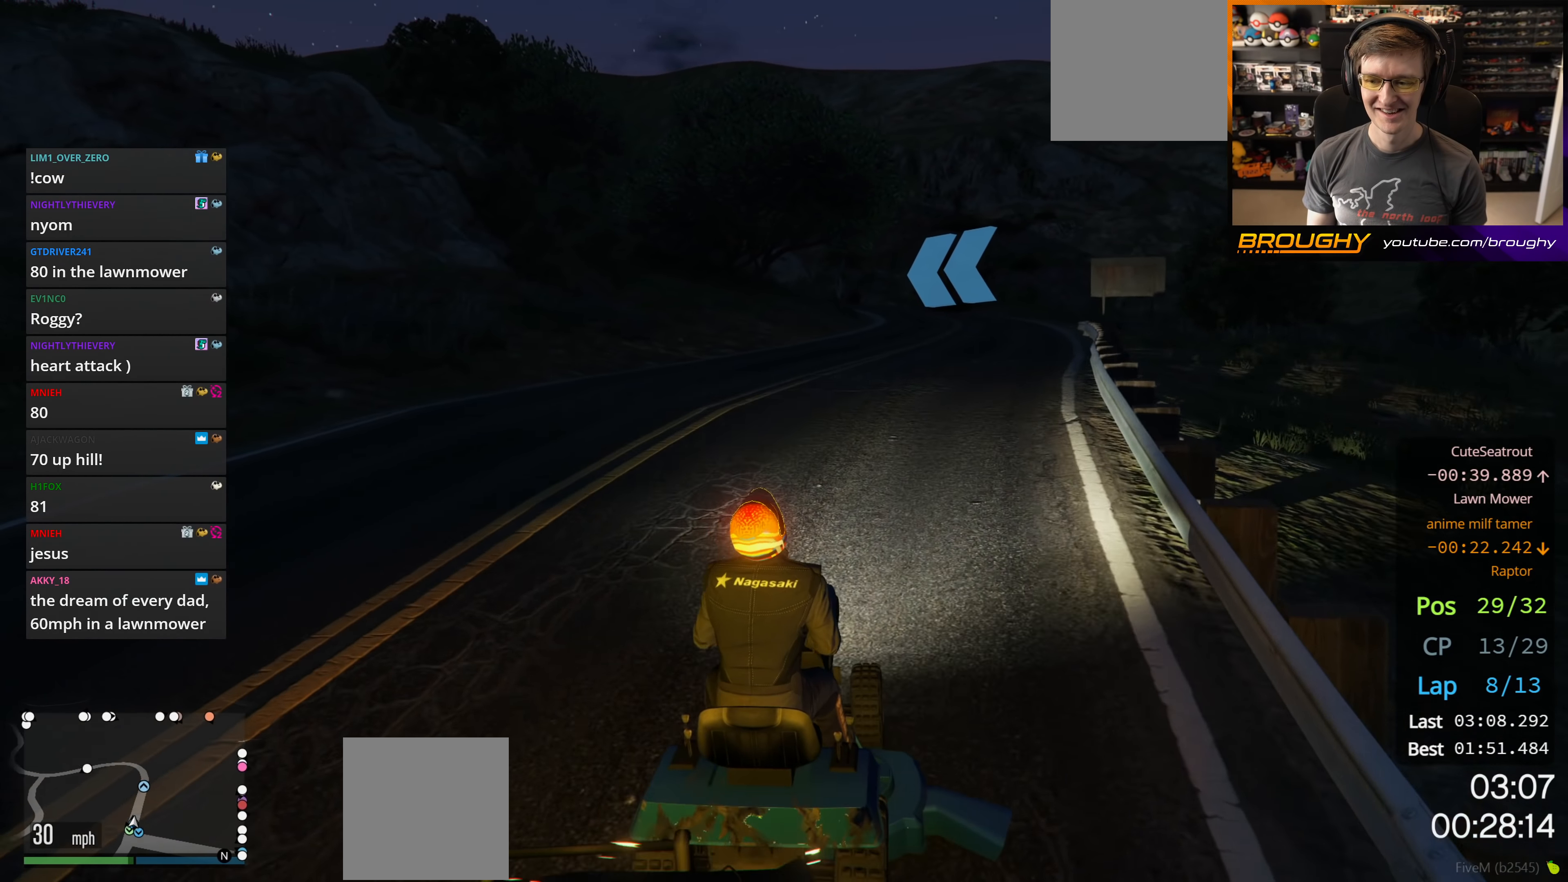
{"buttons": ["R2"], "left_stick": "center", "right_stick": "center", "events": [[233, "left_stick", "right"], [400, "left_stick", "center"]]}
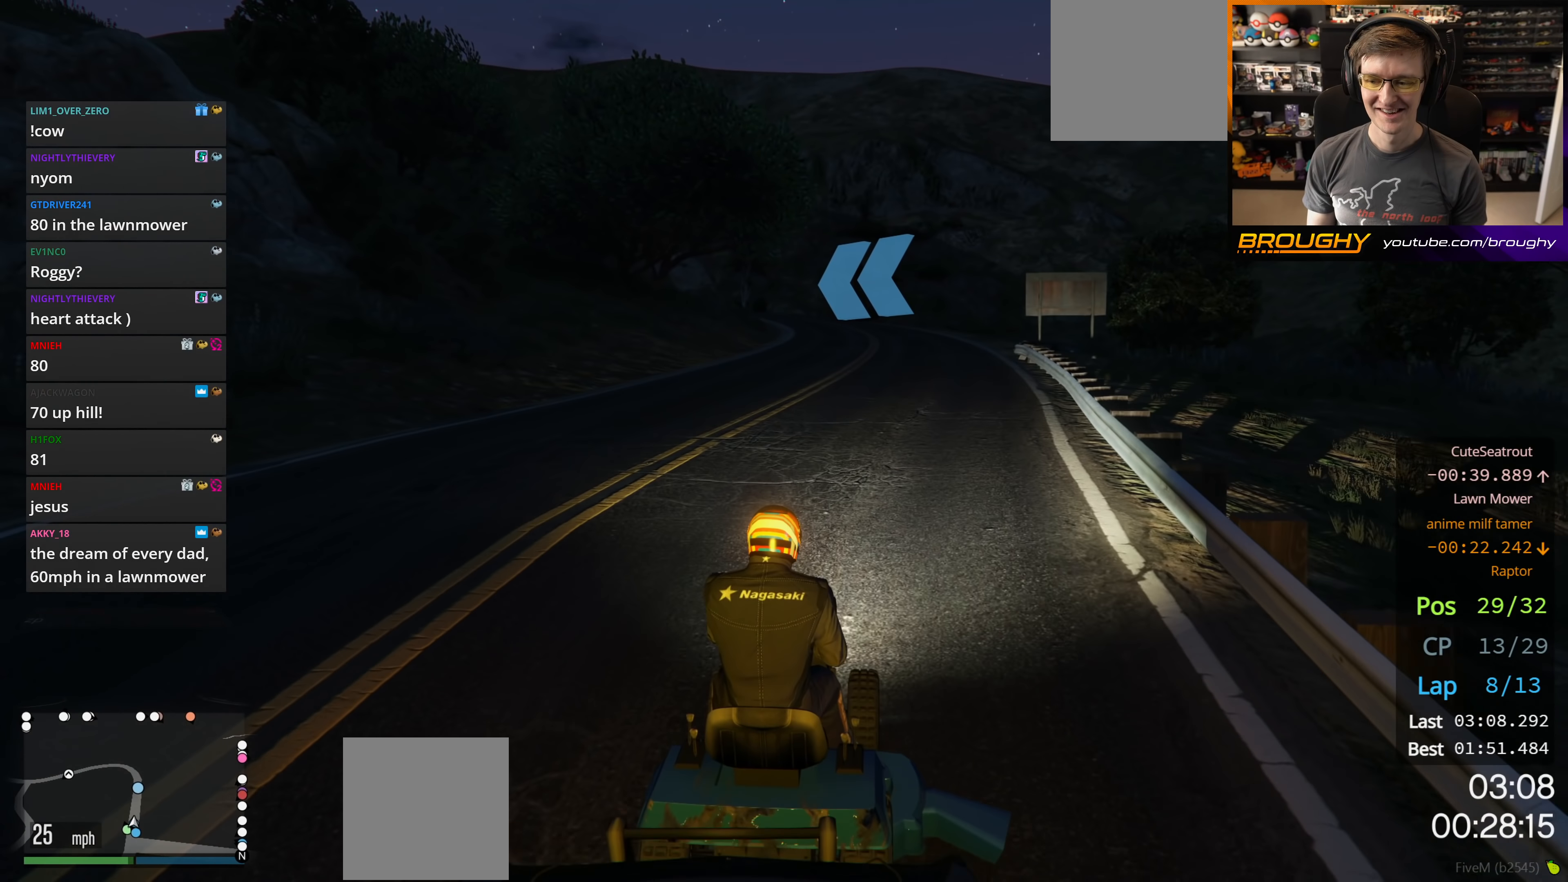
{"buttons": ["R2"], "left_stick": "center", "right_stick": "center", "events": [[50, "left_stick", "right"], [183, "left_stick", "center"]]}
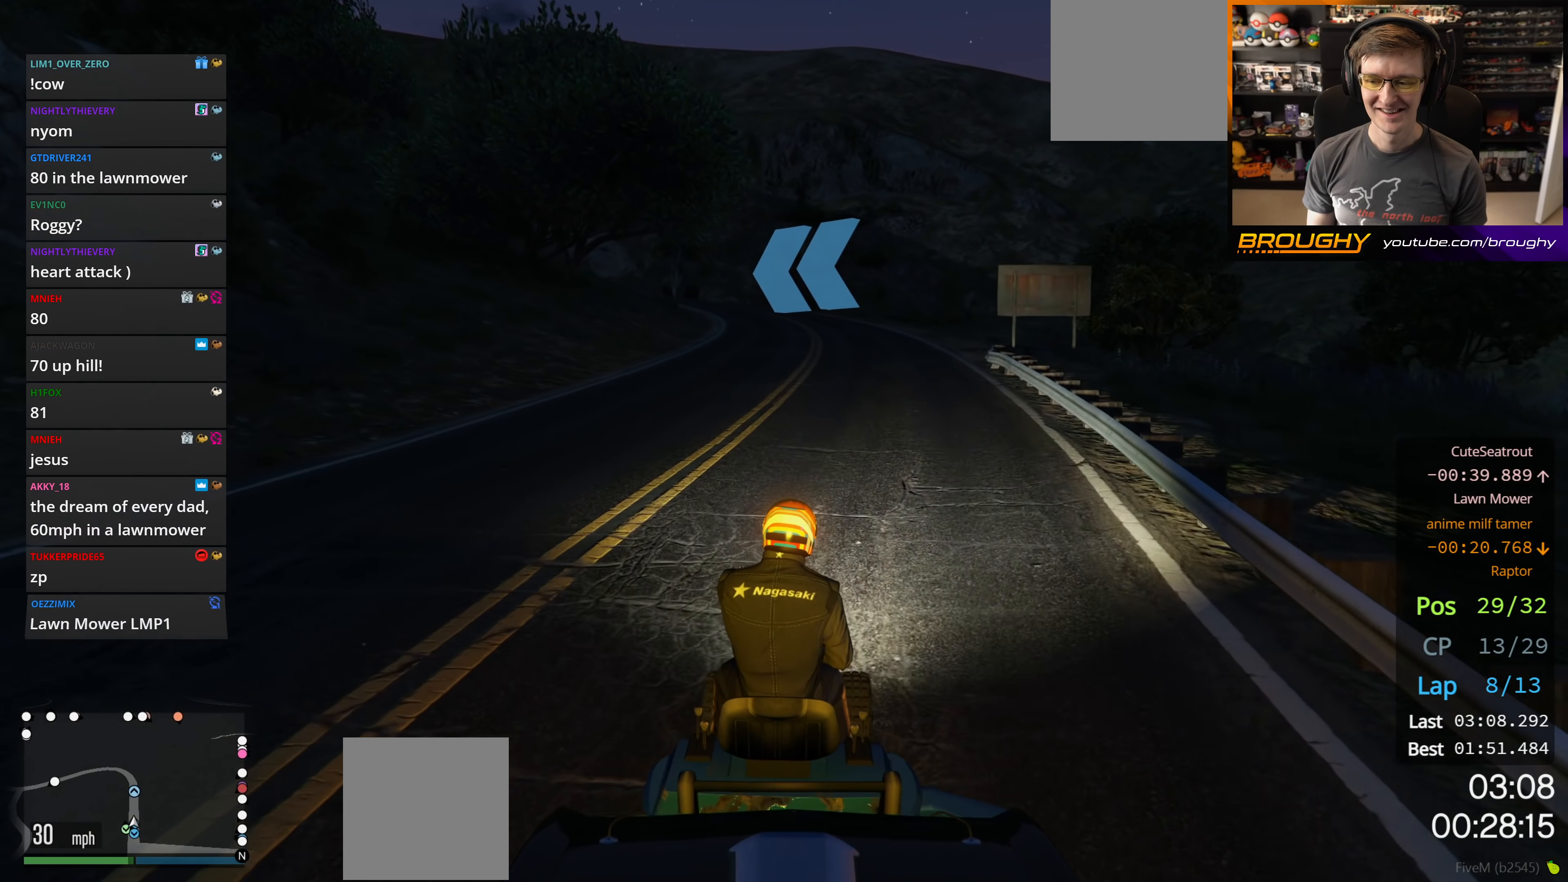
{"buttons": ["R2"], "left_stick": "center", "right_stick": "center", "events": [[233, "left_stick", "right"], [367, "left_stick", "center"]]}
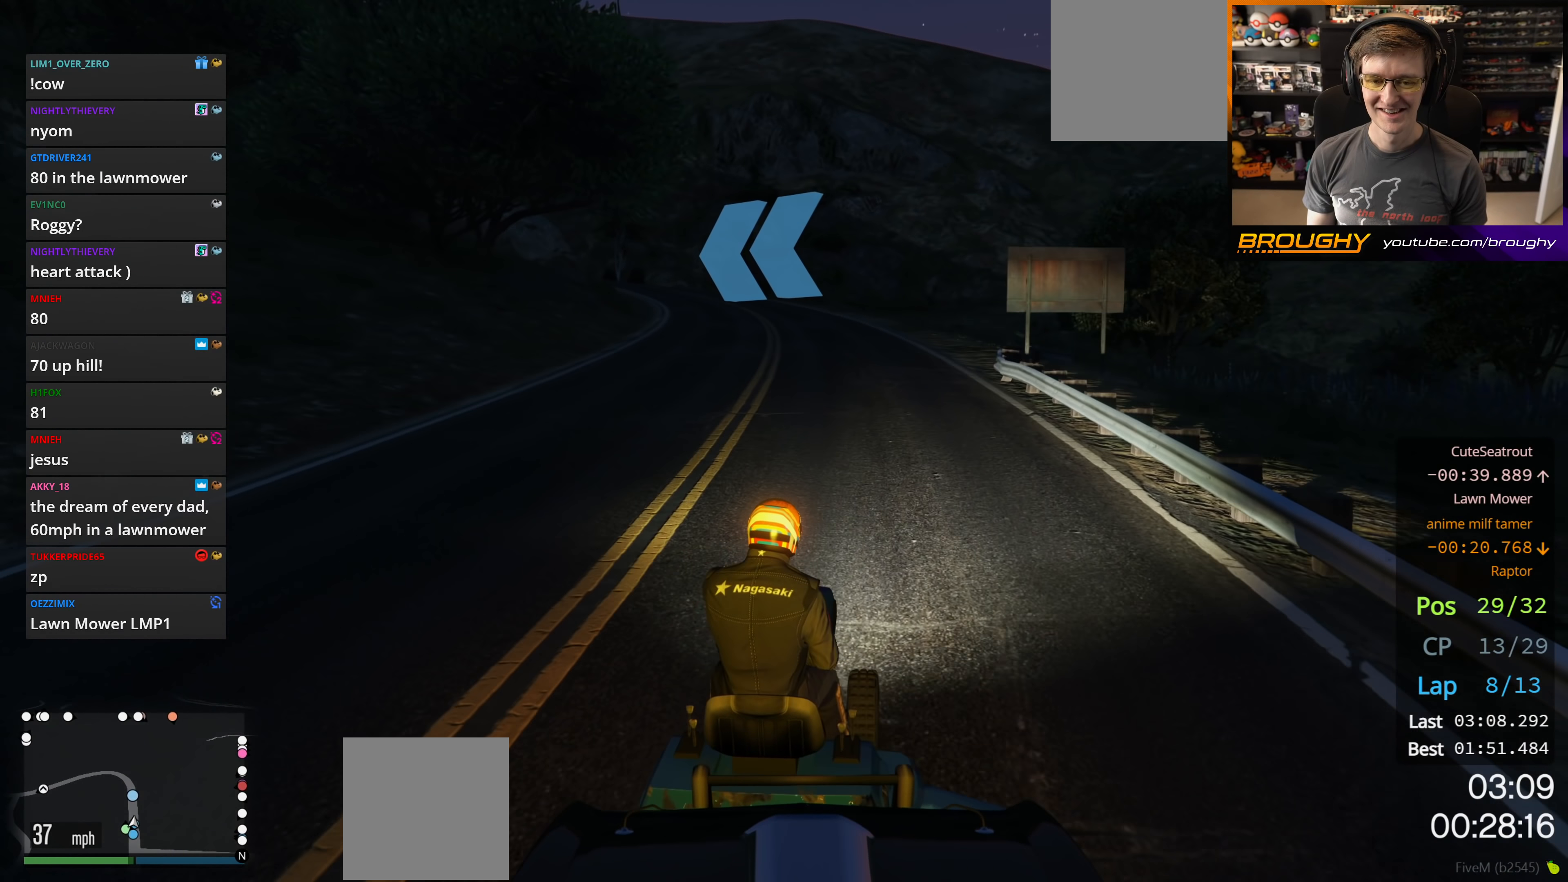
{"buttons": ["R2"], "left_stick": "center", "right_stick": "center", "events": []}
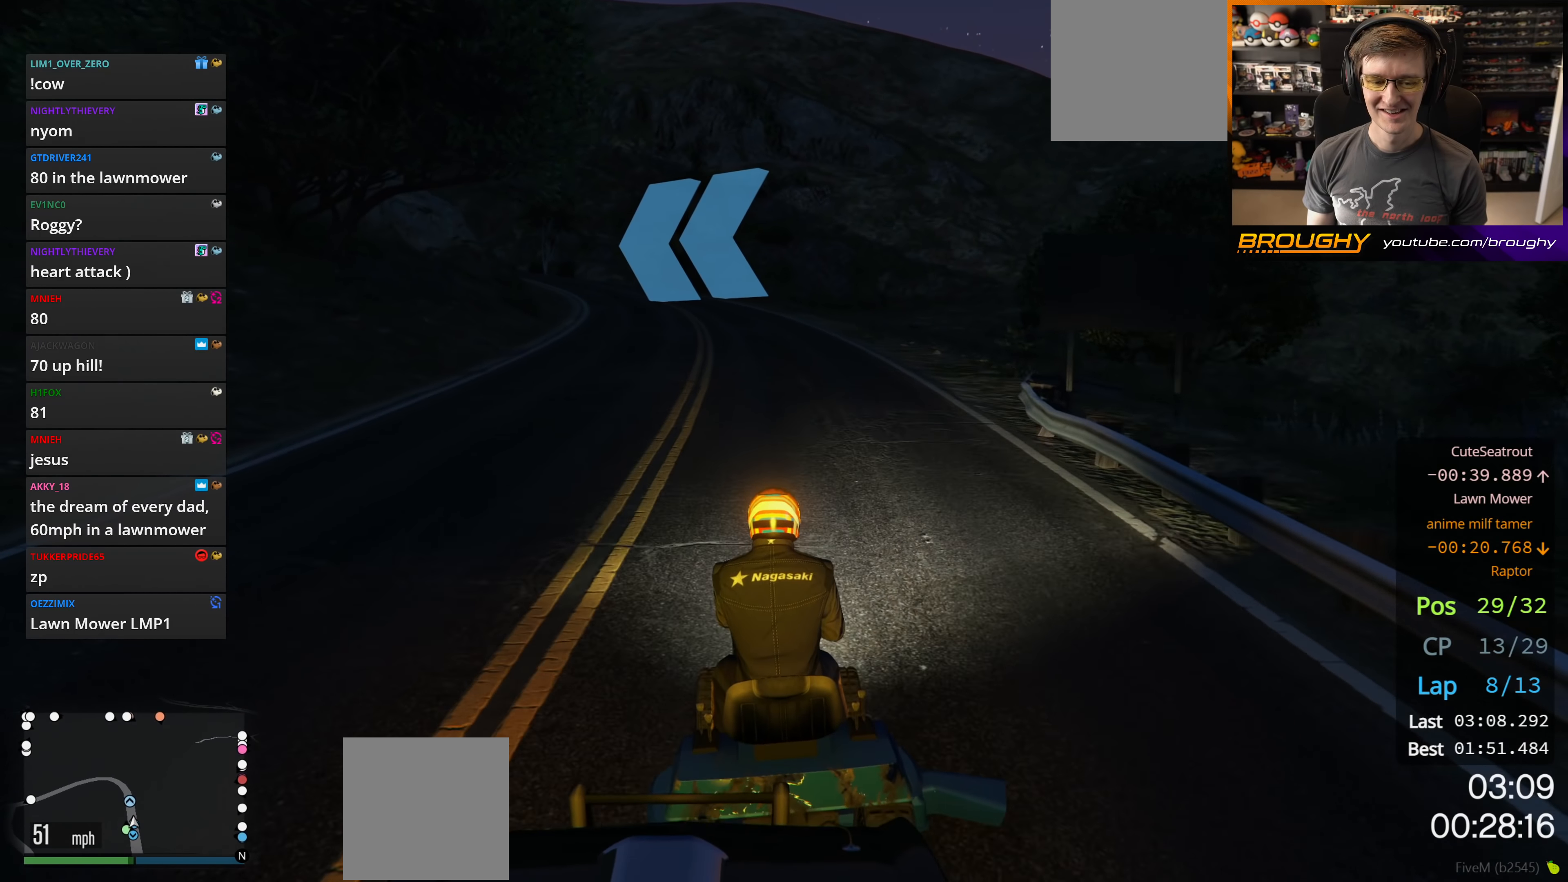
{"buttons": ["R2"], "left_stick": "center", "right_stick": "center", "events": [[100, "left_stick", "up-left"], [183, "left_stick", "center"]]}
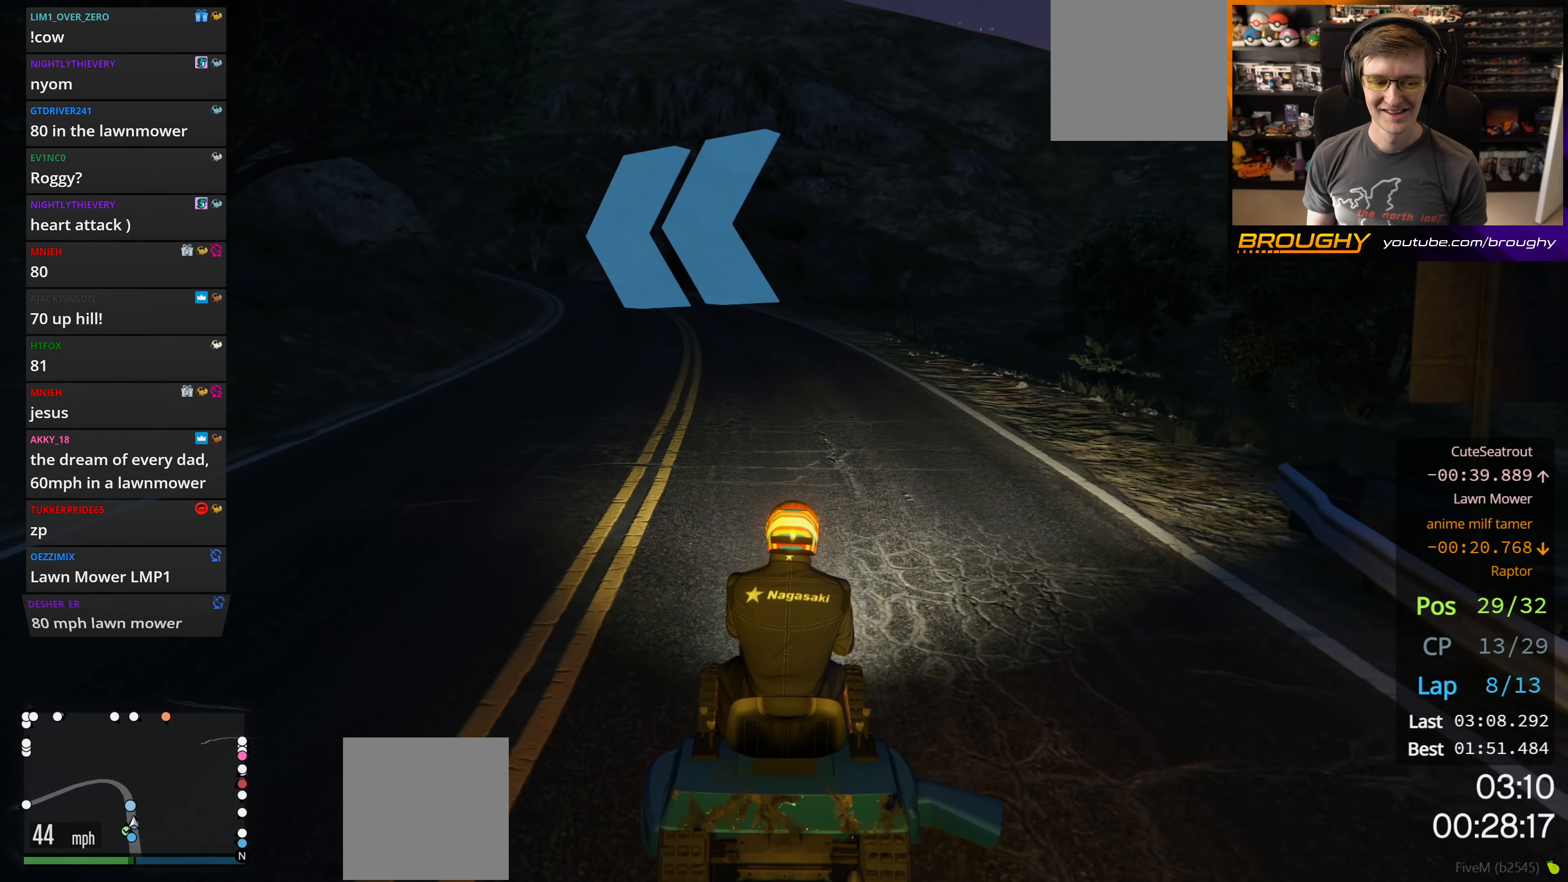
{"buttons": ["R2"], "left_stick": "center", "right_stick": "center", "events": [[200, "left_stick", "up-left"], [300, "left_stick", "center"]]}
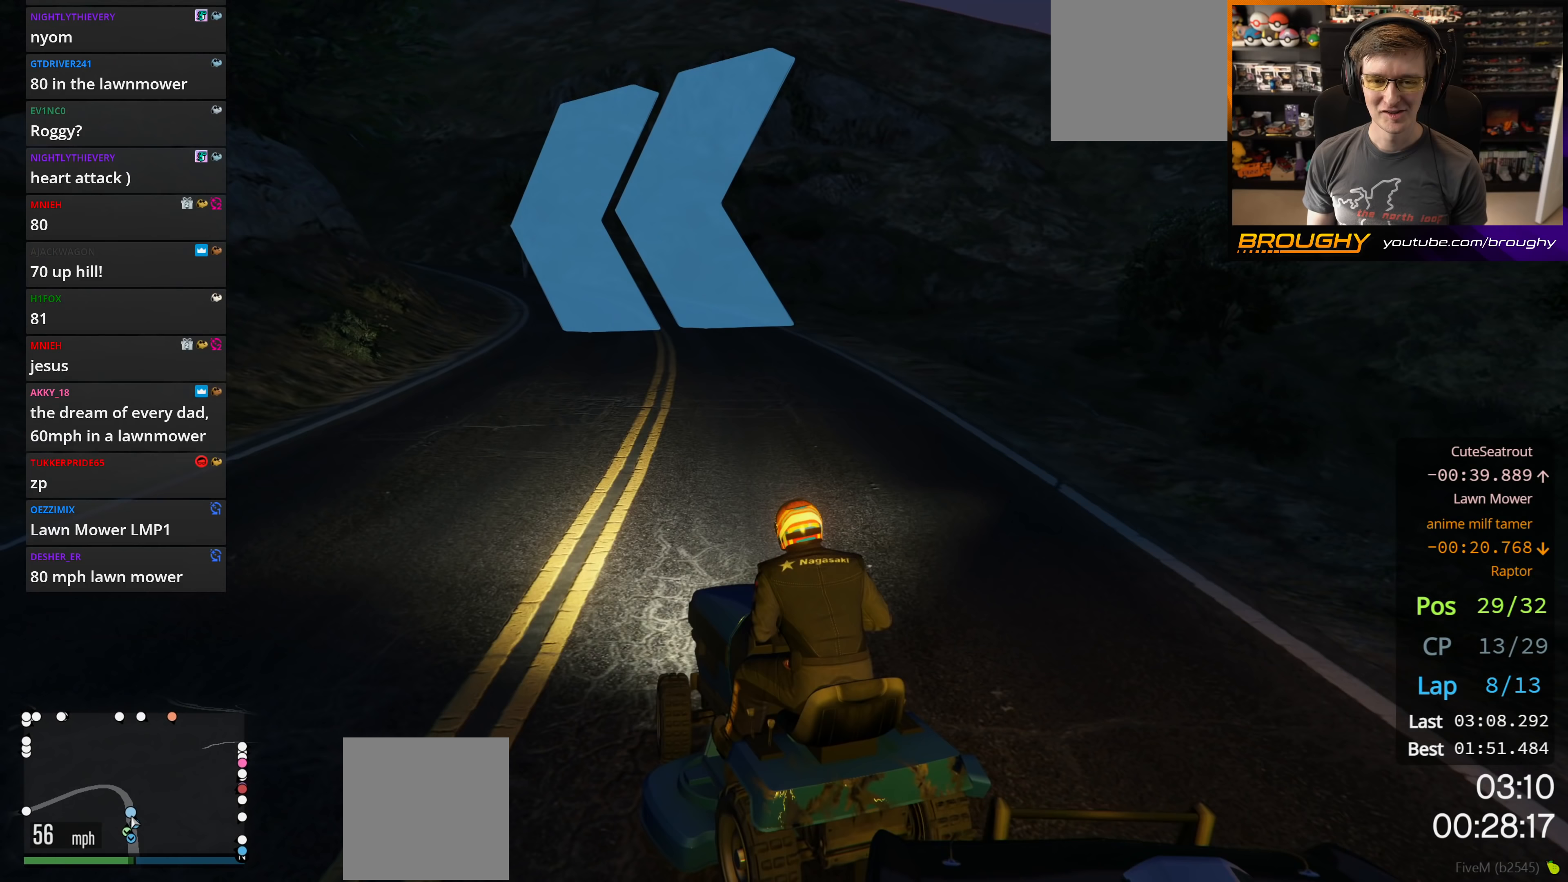
{"buttons": ["R2"], "left_stick": "right", "right_stick": "center", "events": [[133, "left_stick", "right"]]}
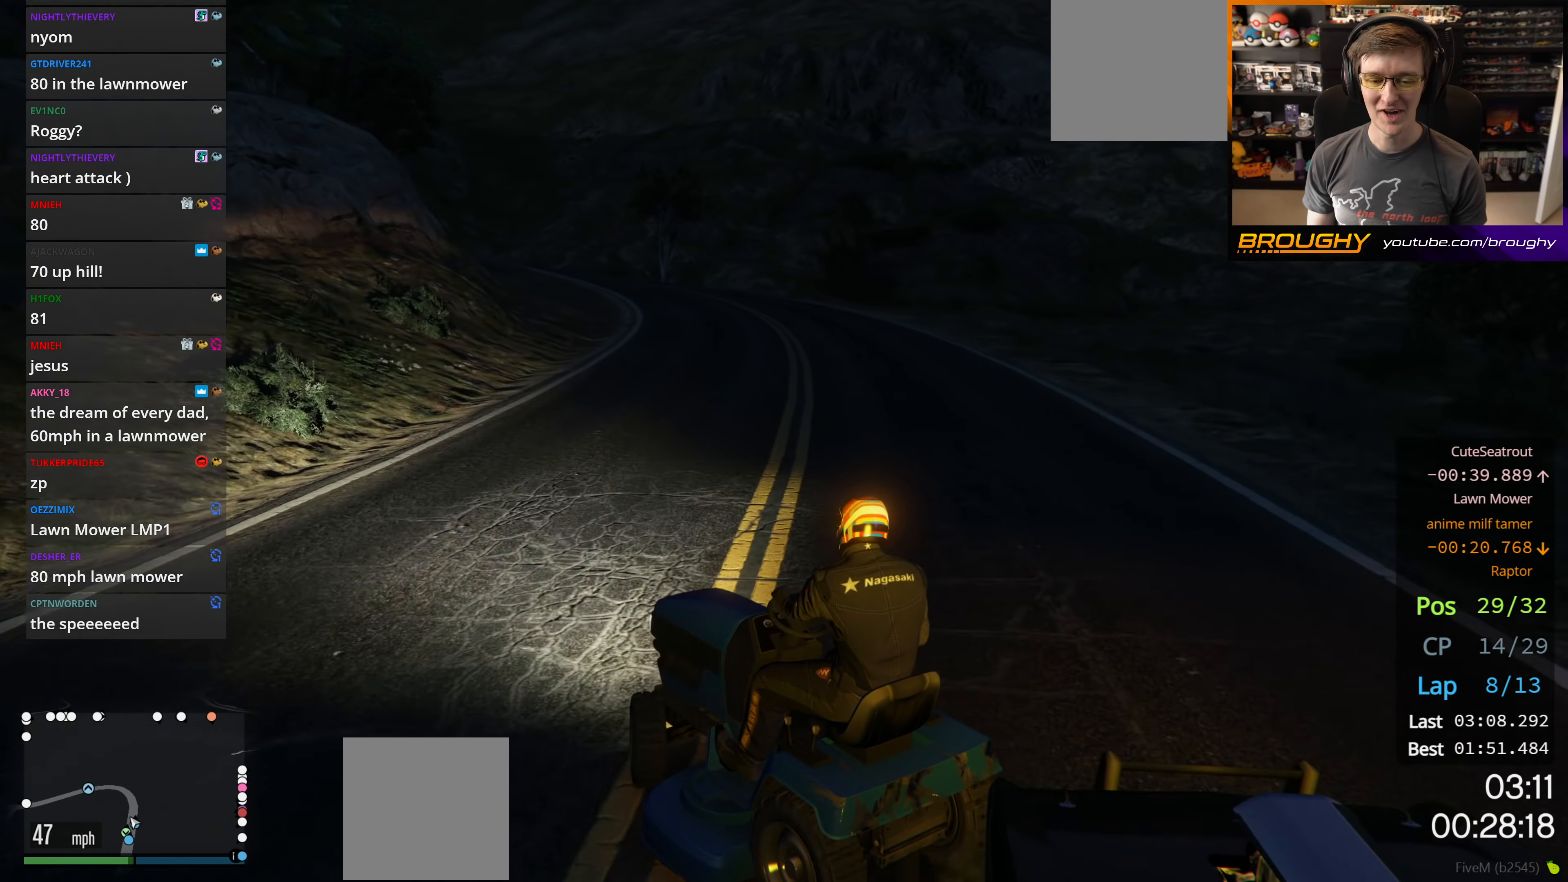
{"buttons": ["R2"], "left_stick": "down-right", "right_stick": "center", "events": [[83, "left_stick", "center"], [350, "left_stick", "right"], [400, "left_stick", "down-right"]]}
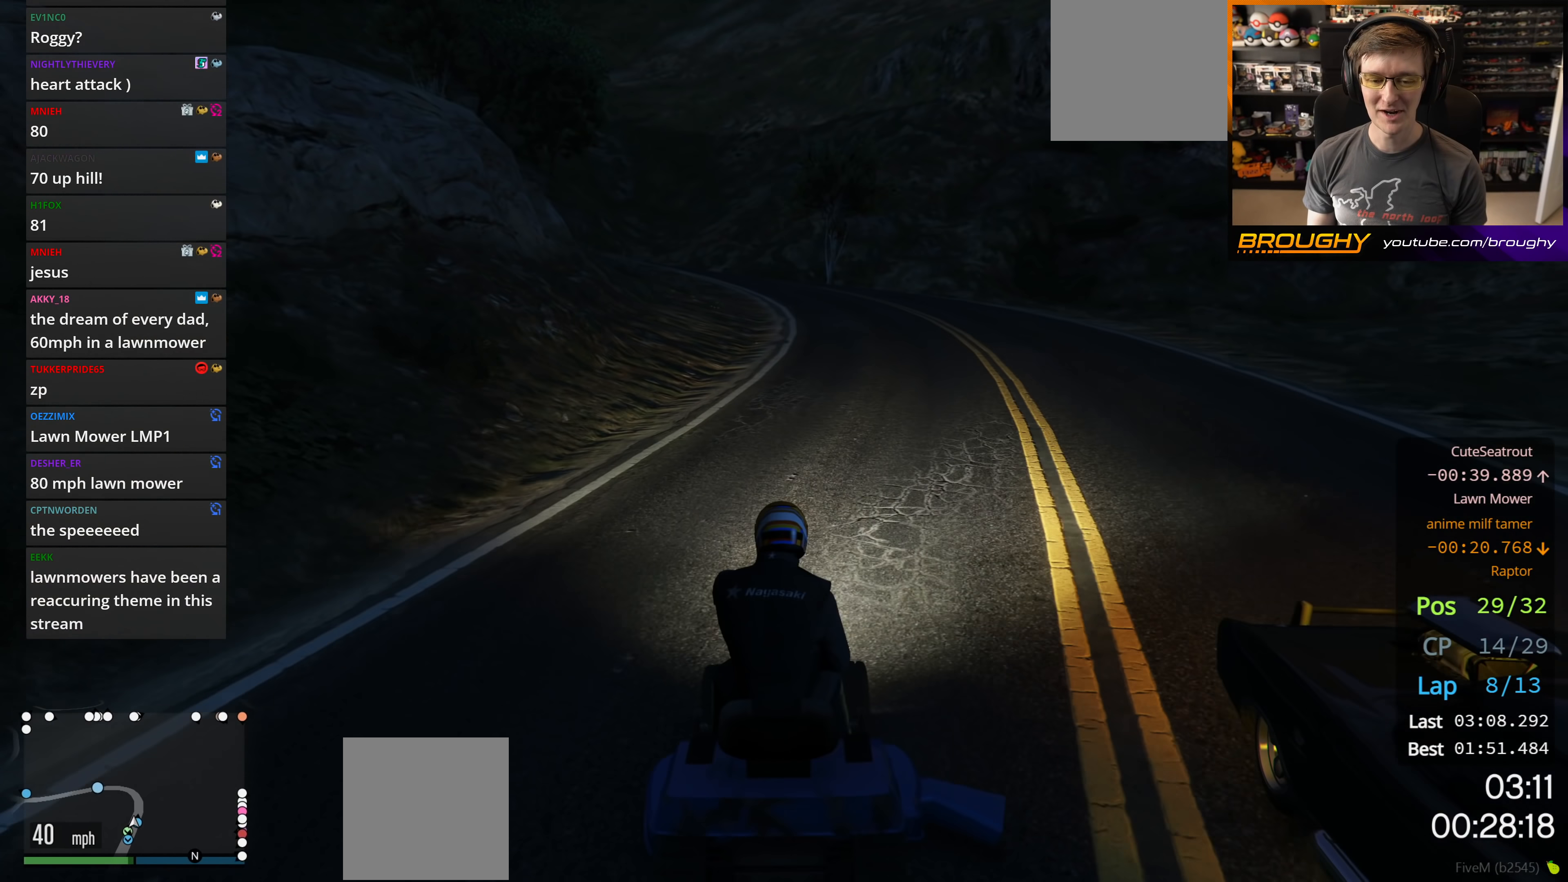
{"buttons": ["R2"], "left_stick": "right", "right_stick": "center", "events": [[150, "left_stick", "center"], [367, "left_stick", "right"]]}
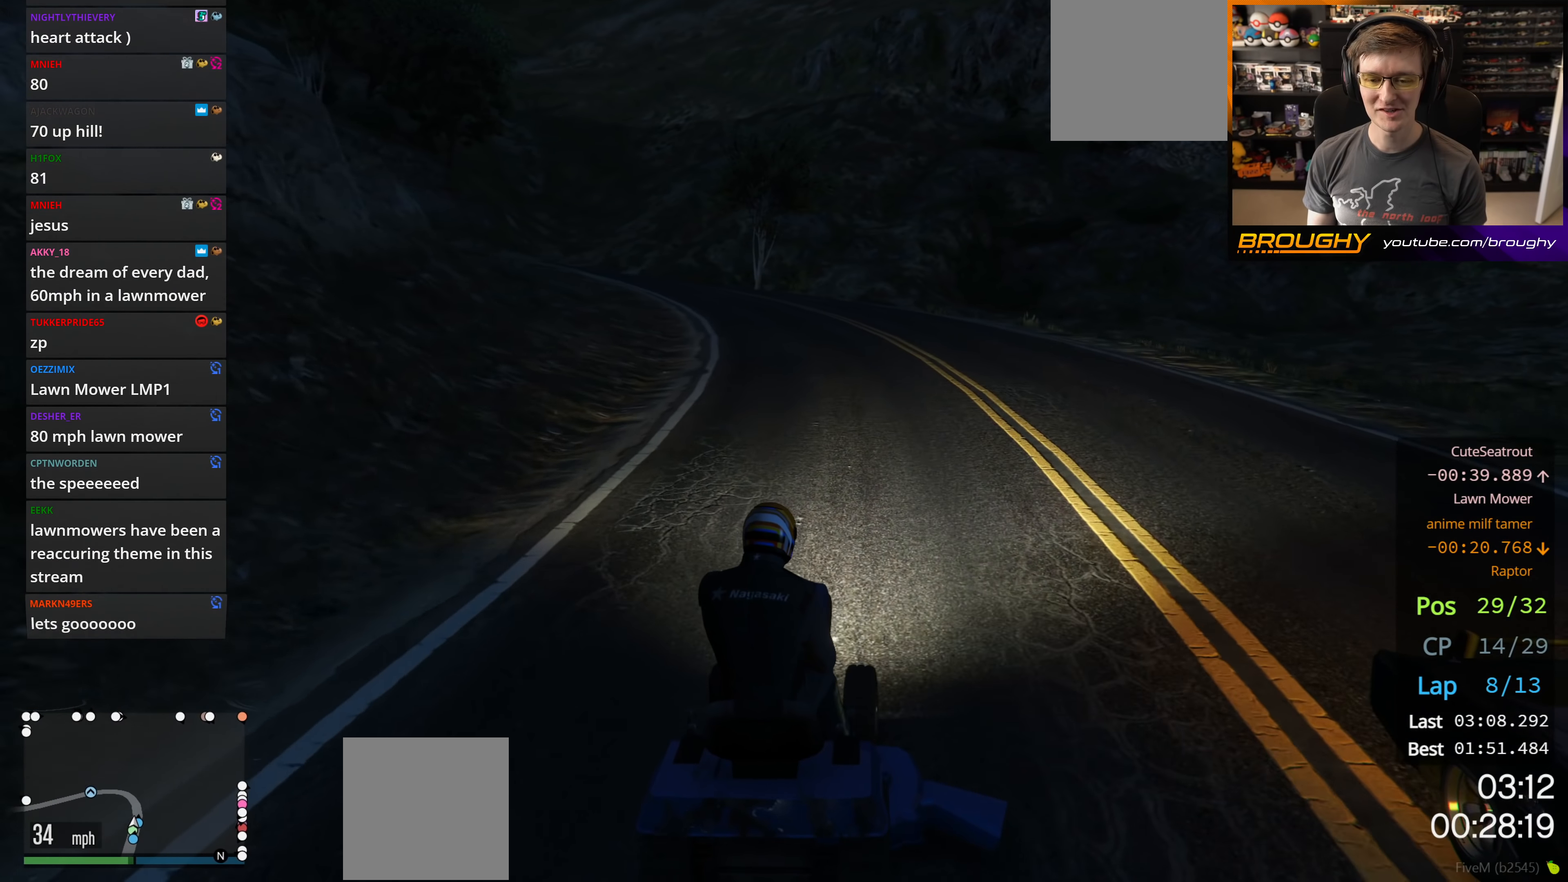
{"buttons": ["R2"], "left_stick": "up-left", "right_stick": "center", "events": [[33, "left_stick", "center"], [450, "left_stick", "up-left"]]}
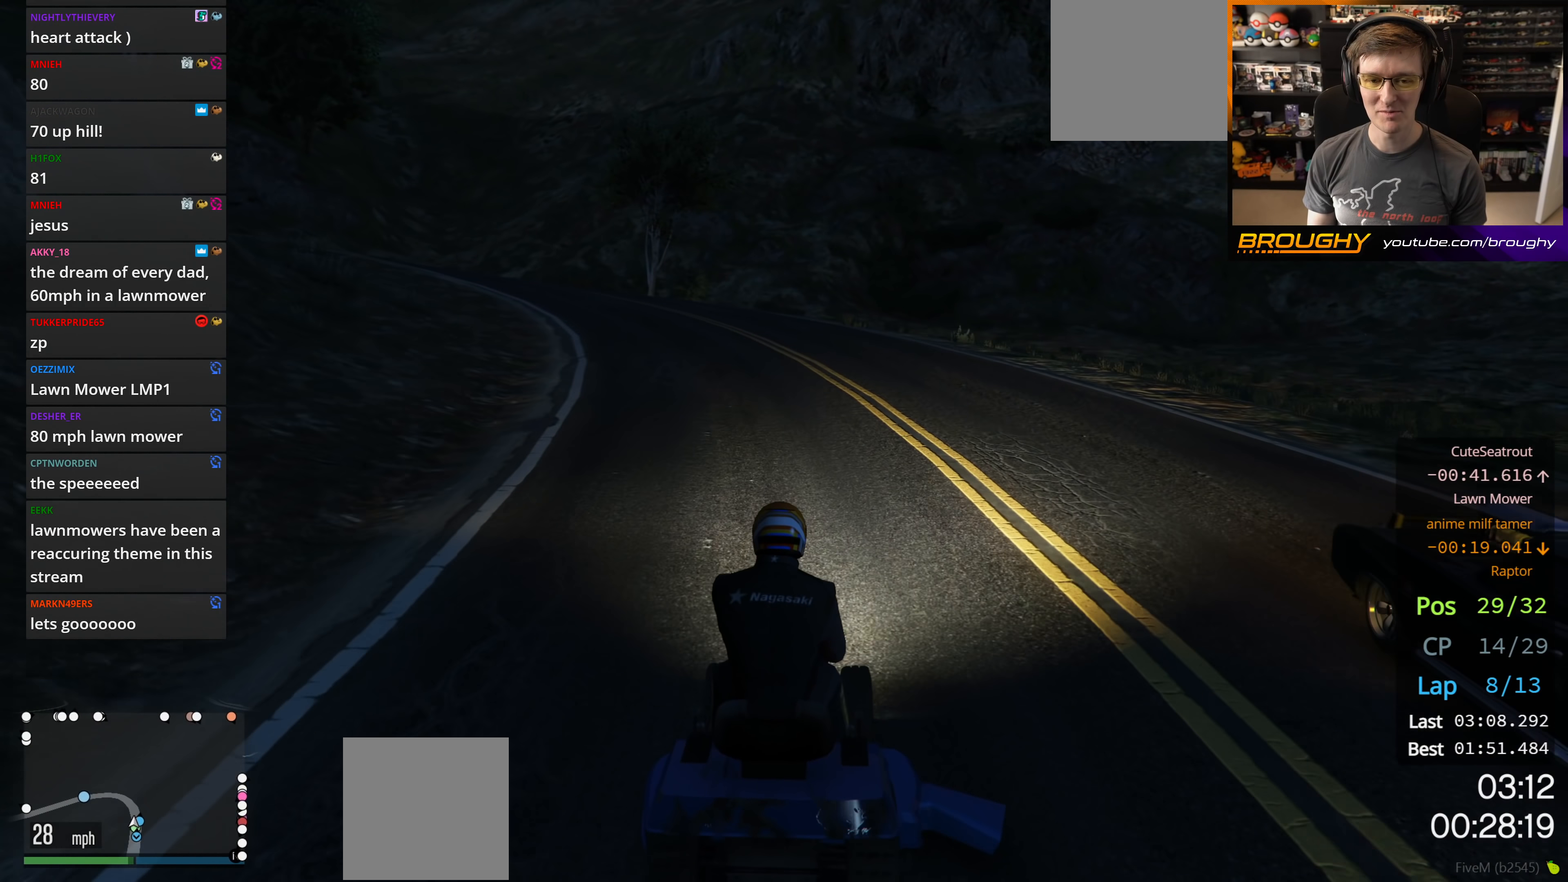
{"buttons": ["R2"], "left_stick": "center", "right_stick": "center", "events": [[83, "left_stick", "center"], [367, "left_stick", "up-left"], [500, "left_stick", "center"]]}
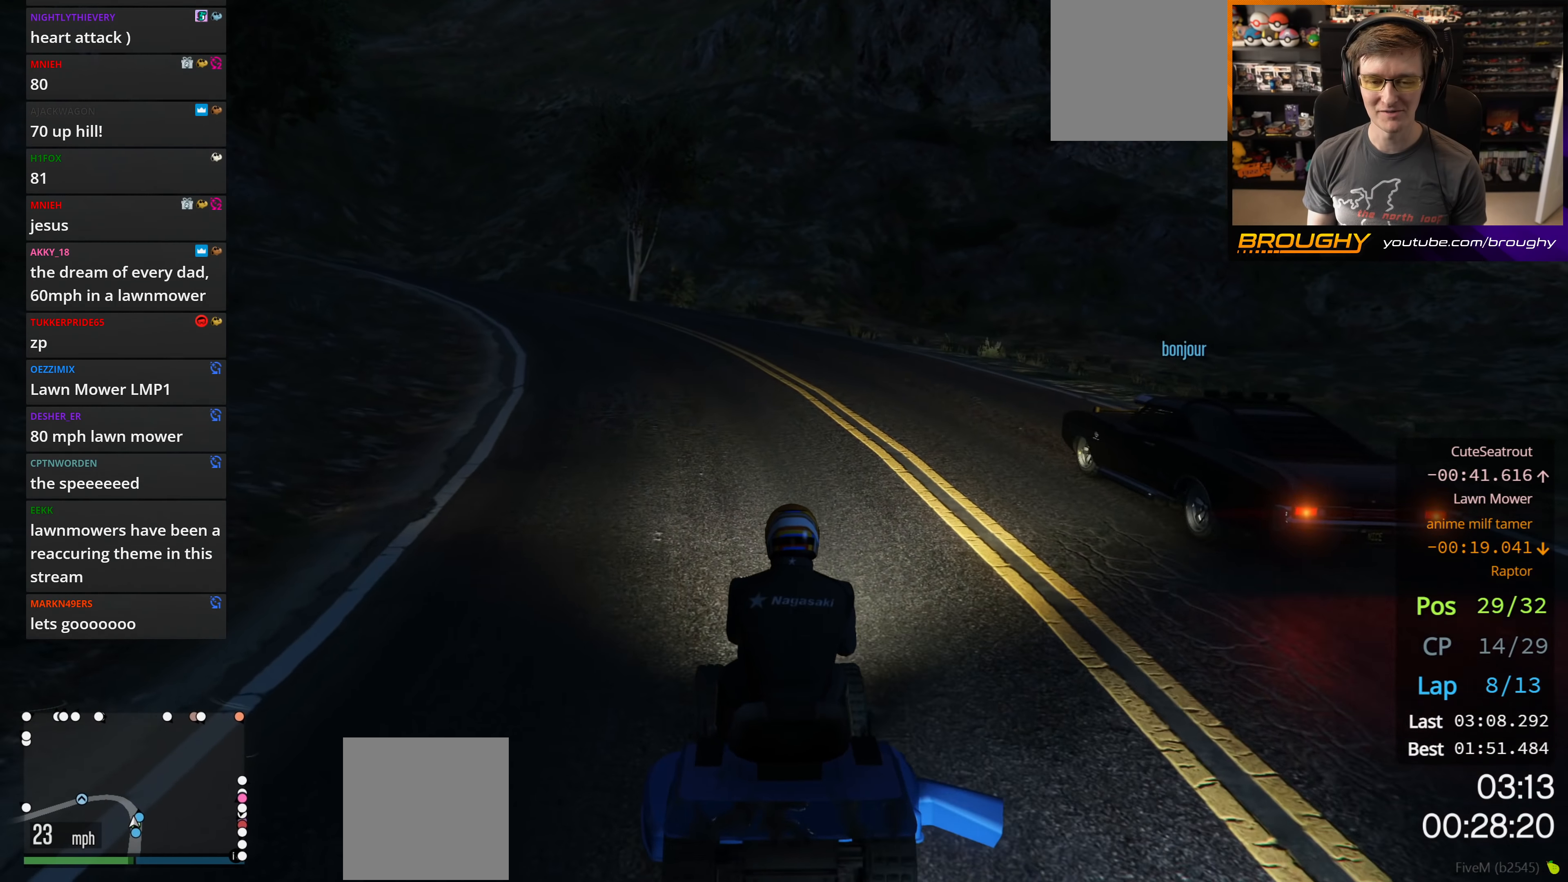
{"buttons": ["R2"], "left_stick": "center", "right_stick": "center", "events": [[283, "left_stick", "up-left"], [433, "left_stick", "center"]]}
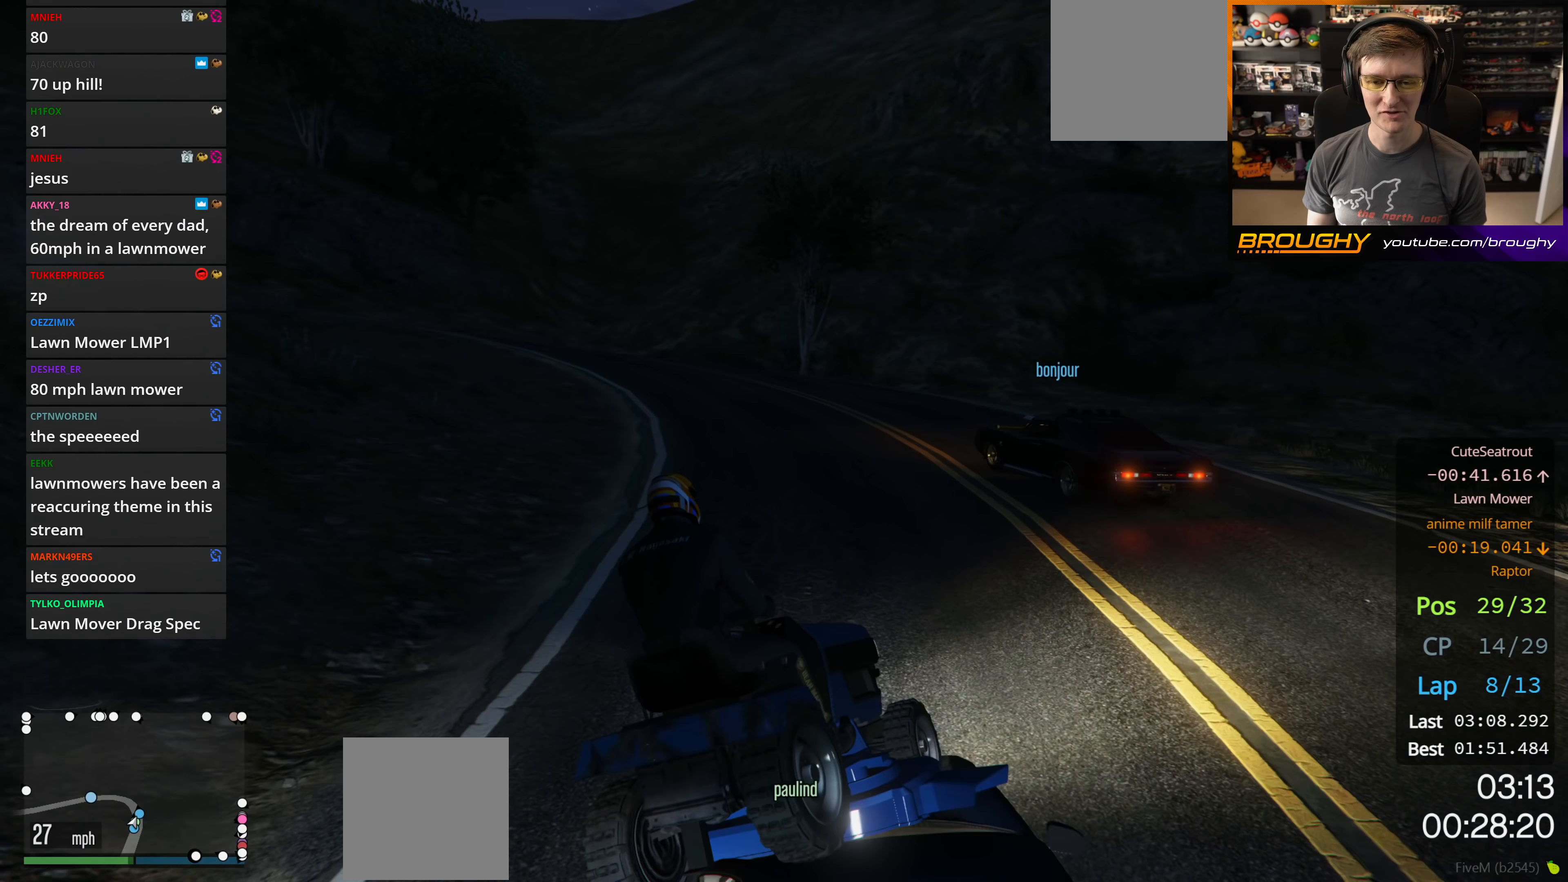
{"buttons": ["R2"], "left_stick": "left", "right_stick": "center", "events": [[150, "left_stick", "left"]]}
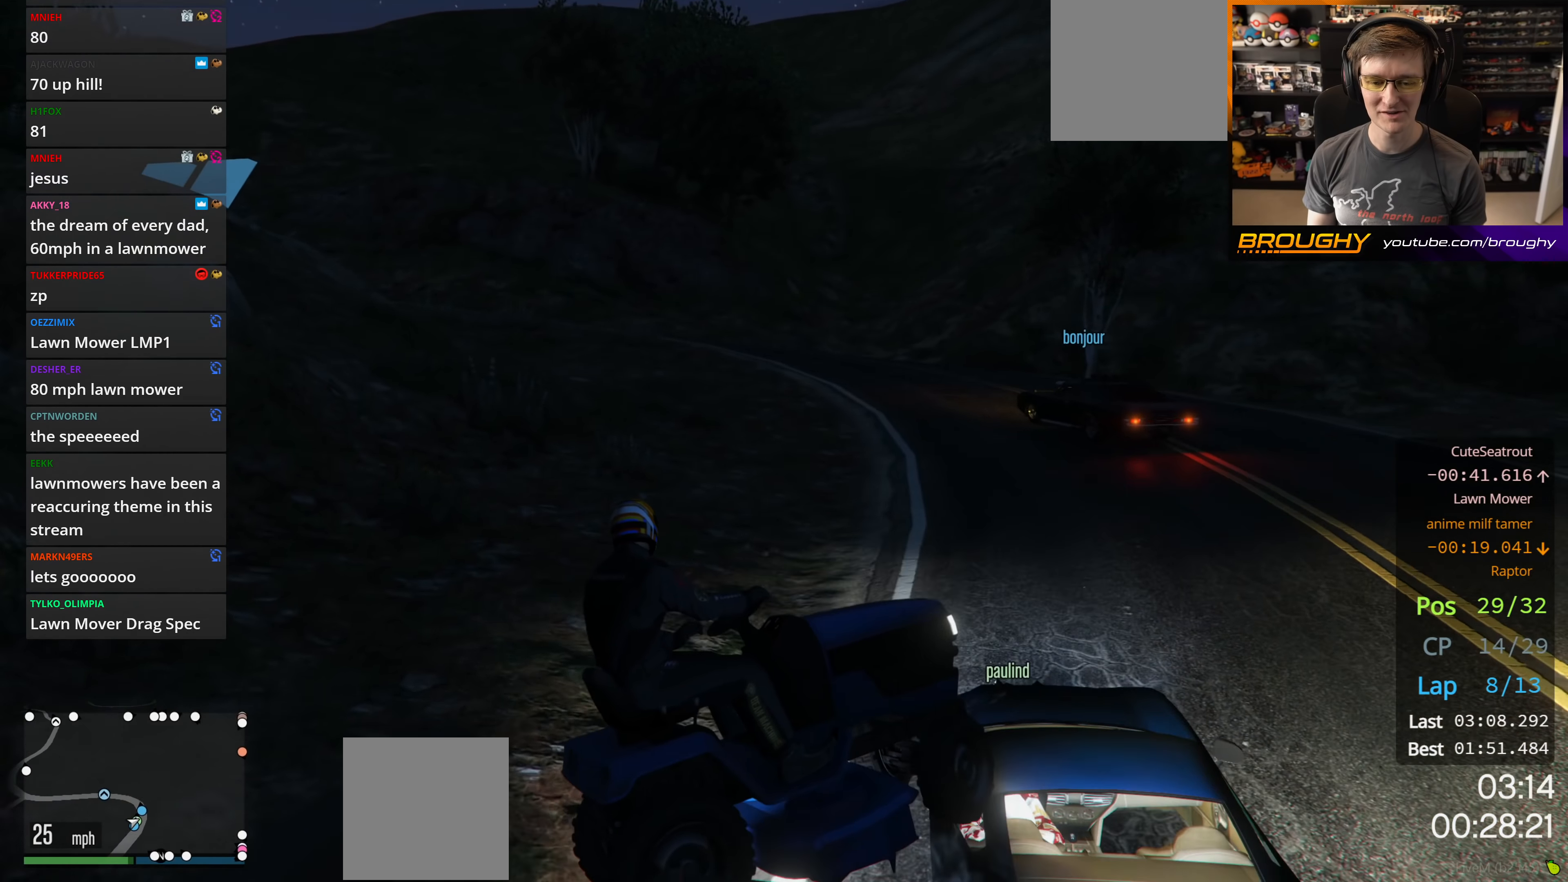
{"buttons": ["R2"], "left_stick": "center", "right_stick": "center", "events": [[333, "left_stick", "center"]]}